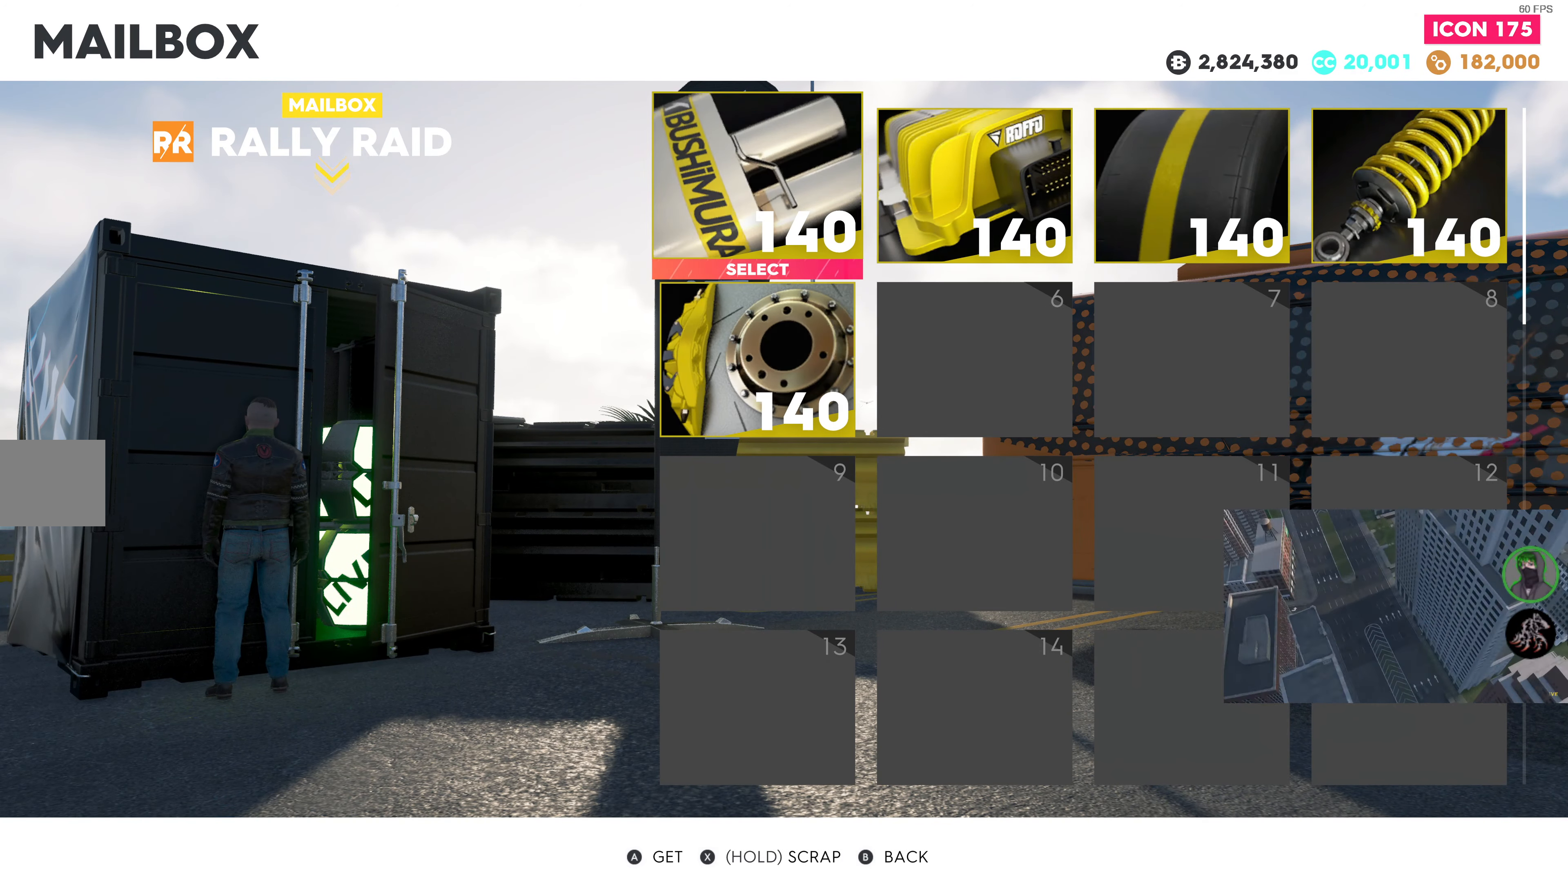
Gameplay with a controller (PlayStation layout); each line is a JSON object with the inputs held at the frame after it. "events" lists button and stick changes between this image and that frame as [ms after this image, input, new state], when the widget could be followed in between.
{"buttons": [], "left_stick": "center", "right_stick": "center", "events": [[50, "CROSS", "down"], [167, "CROSS", "up"], [317, "CROSS", "down"], [417, "CROSS", "up"]]}
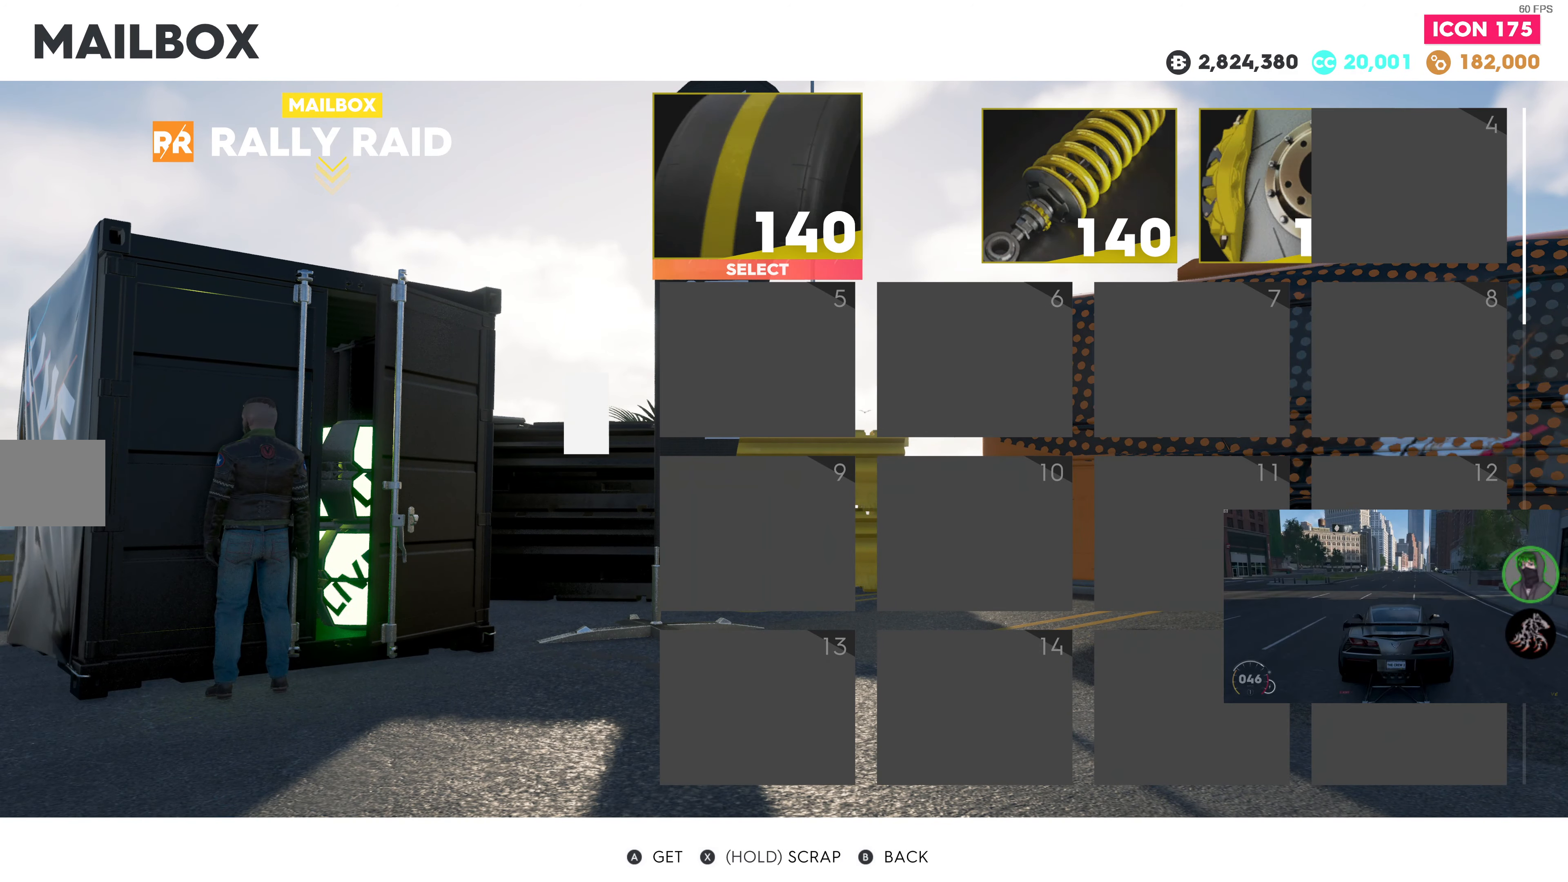
{"buttons": [], "left_stick": "center", "right_stick": "center", "events": [[50, "CROSS", "down"], [150, "CROSS", "up"], [300, "CROSS", "down"], [384, "CROSS", "up"]]}
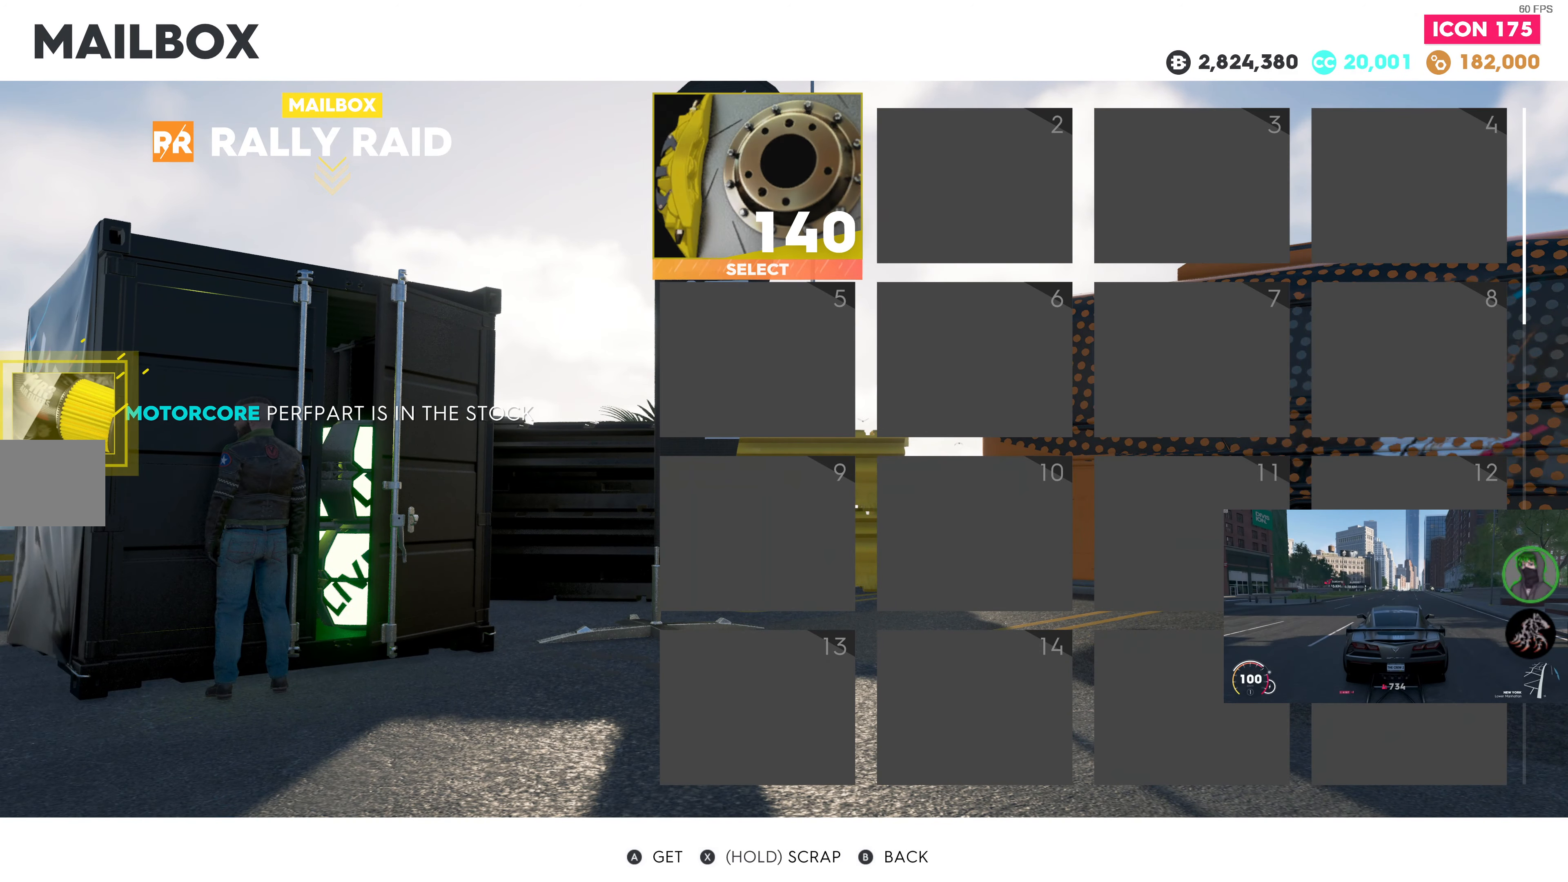
{"buttons": [], "left_stick": "center", "right_stick": "center", "events": [[67, "CROSS", "down"], [184, "CROSS", "up"]]}
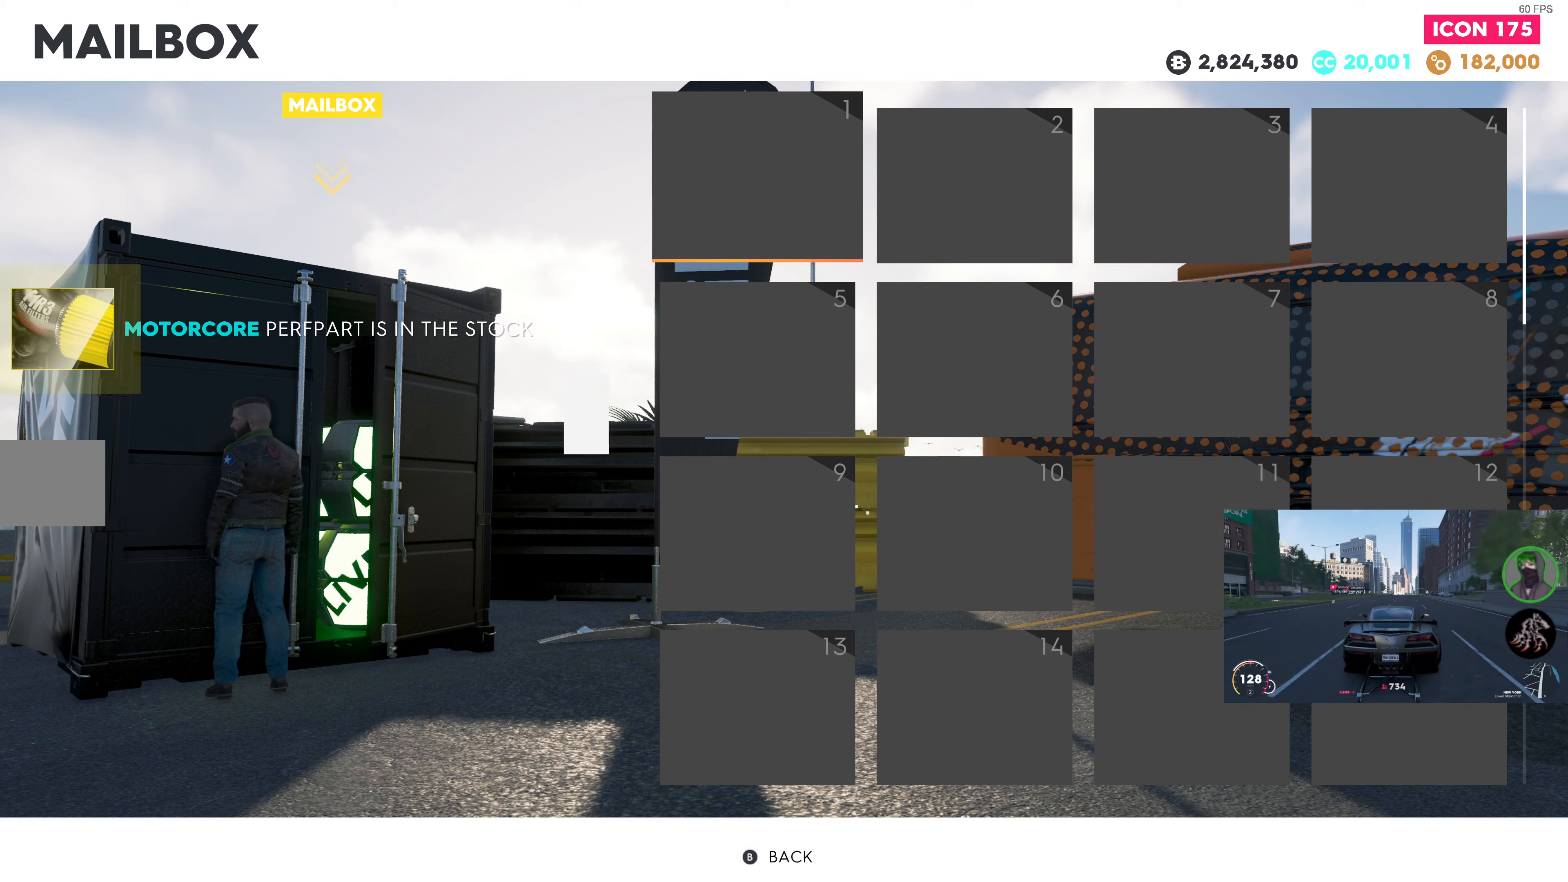
{"buttons": [], "left_stick": "center", "right_stick": "center", "events": [[116, "CIRCLE", "down"], [233, "CIRCLE", "up"]]}
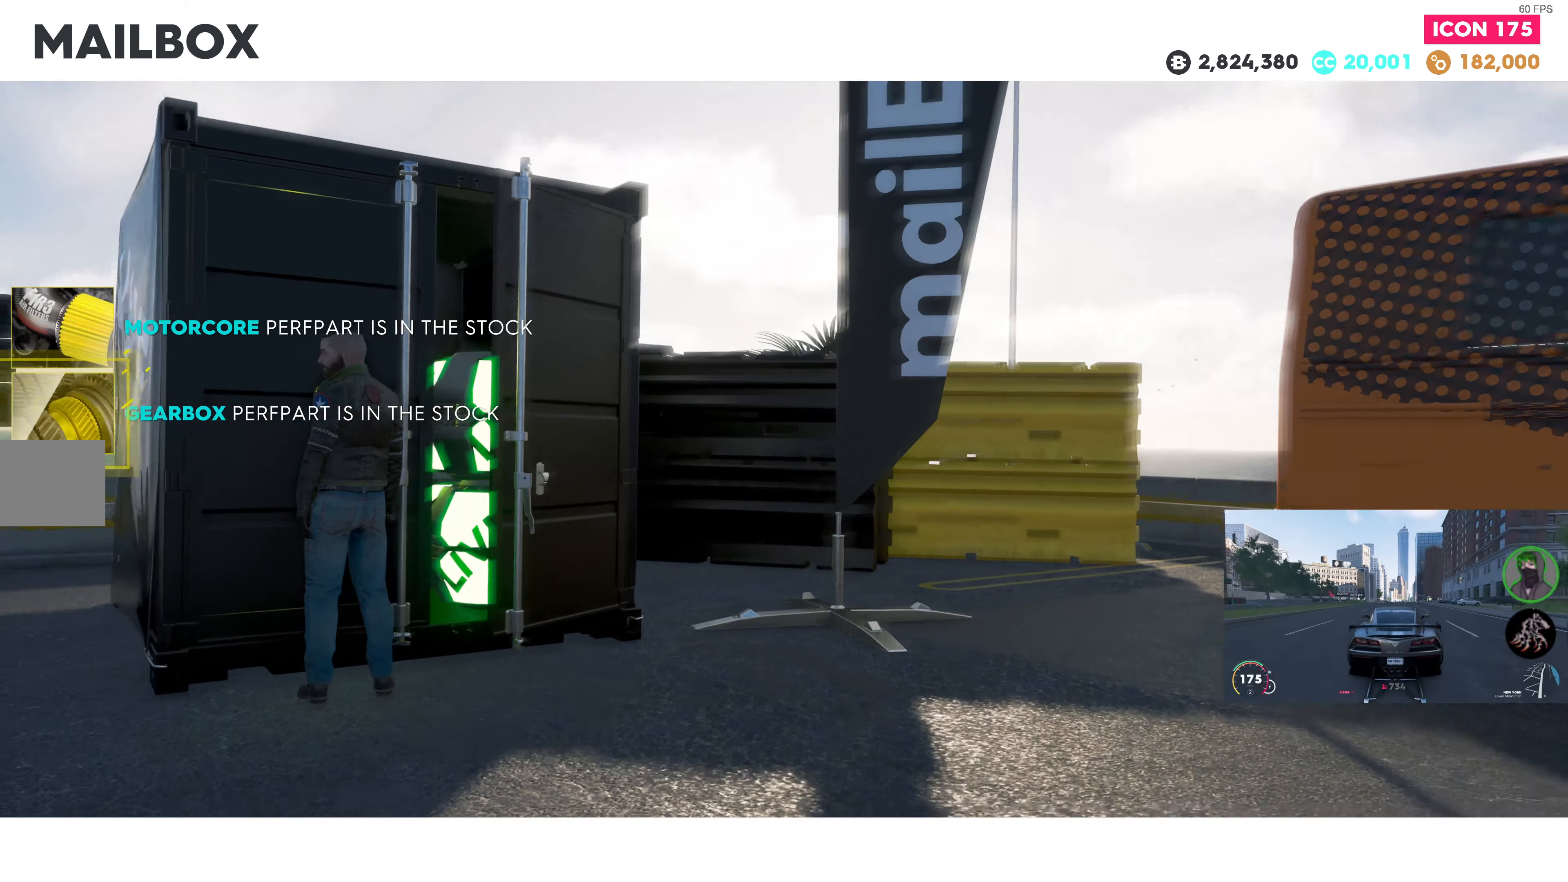
{"buttons": [], "left_stick": "down", "right_stick": "right", "events": [[216, "left_stick", "down"], [400, "right_stick", "right"]]}
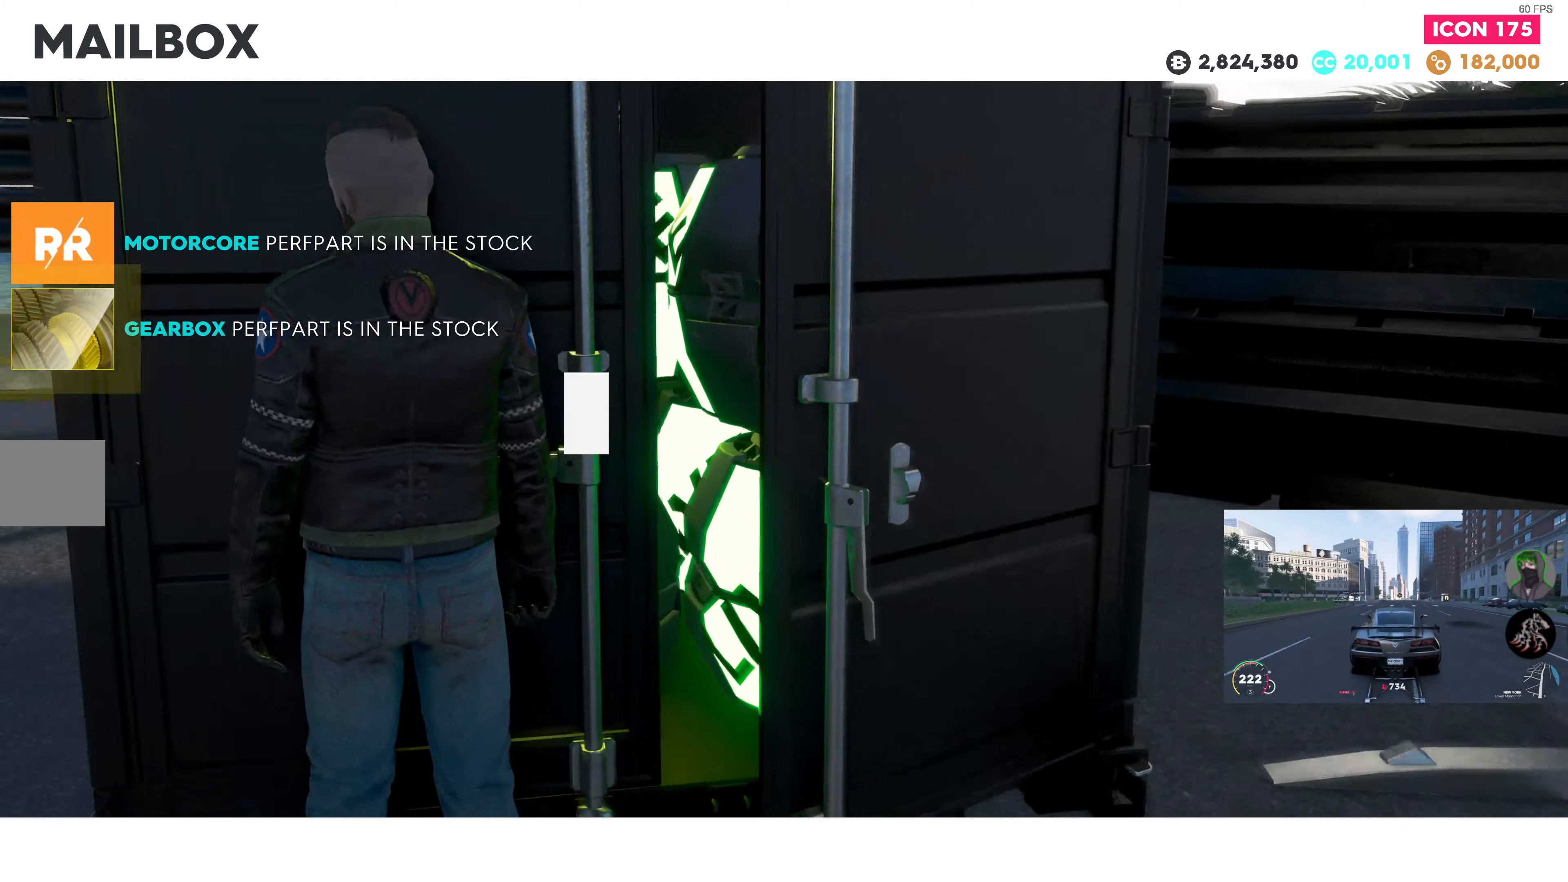
{"buttons": [], "left_stick": "down", "right_stick": "right", "events": [[116, "right_stick", "center"], [216, "left_stick", "center"], [483, "left_stick", "down"], [500, "right_stick", "right"]]}
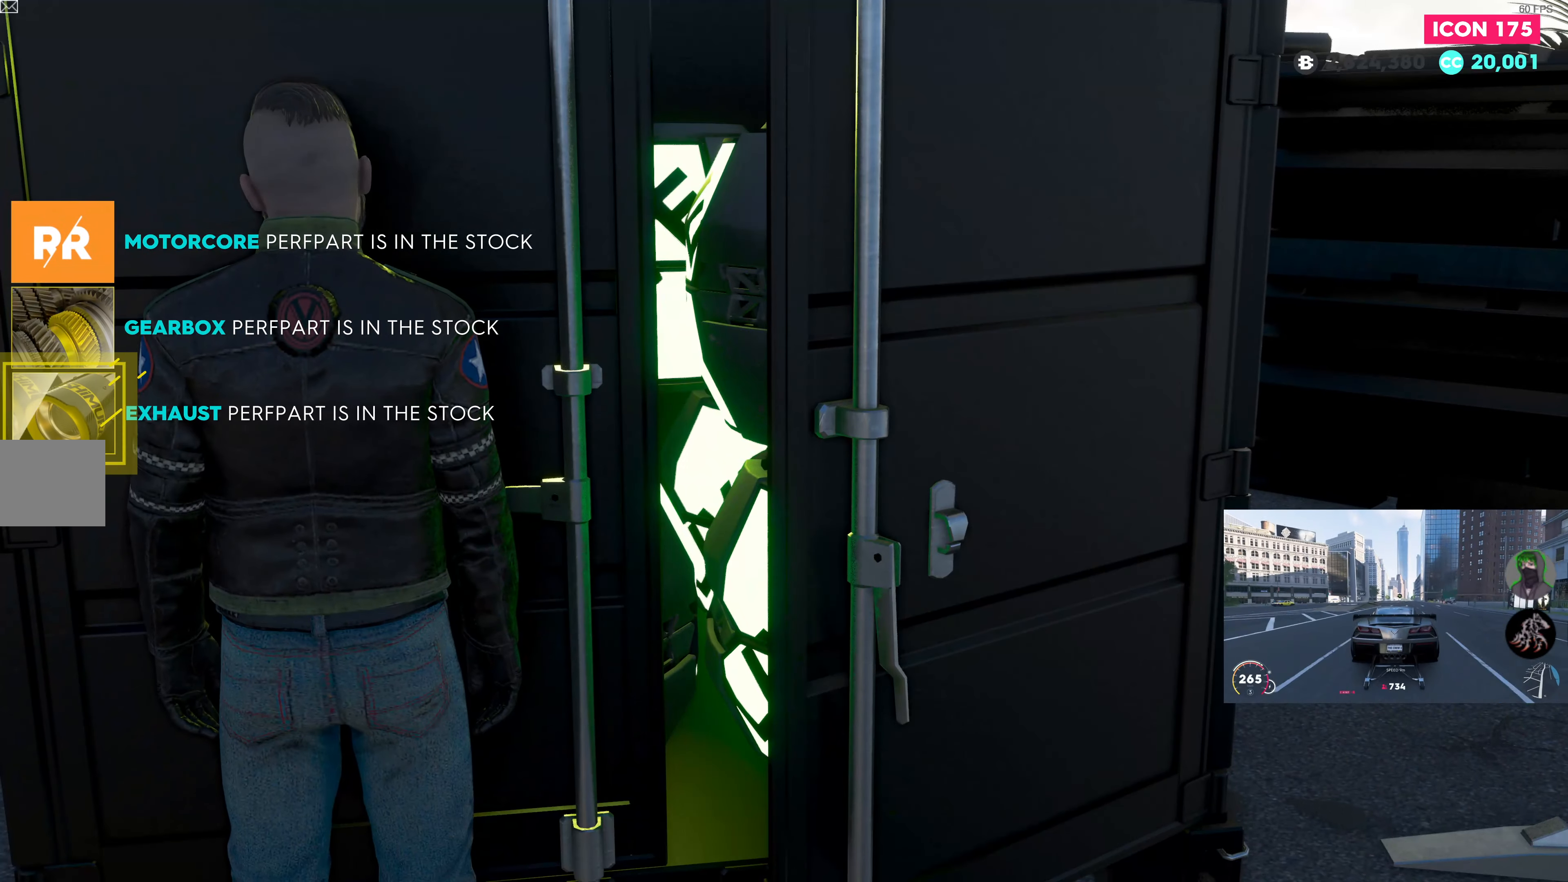
{"buttons": ["START"], "left_stick": "center", "right_stick": "center", "events": [[200, "right_stick", "center"], [416, "left_stick", "center"], [466, "START", "down"]]}
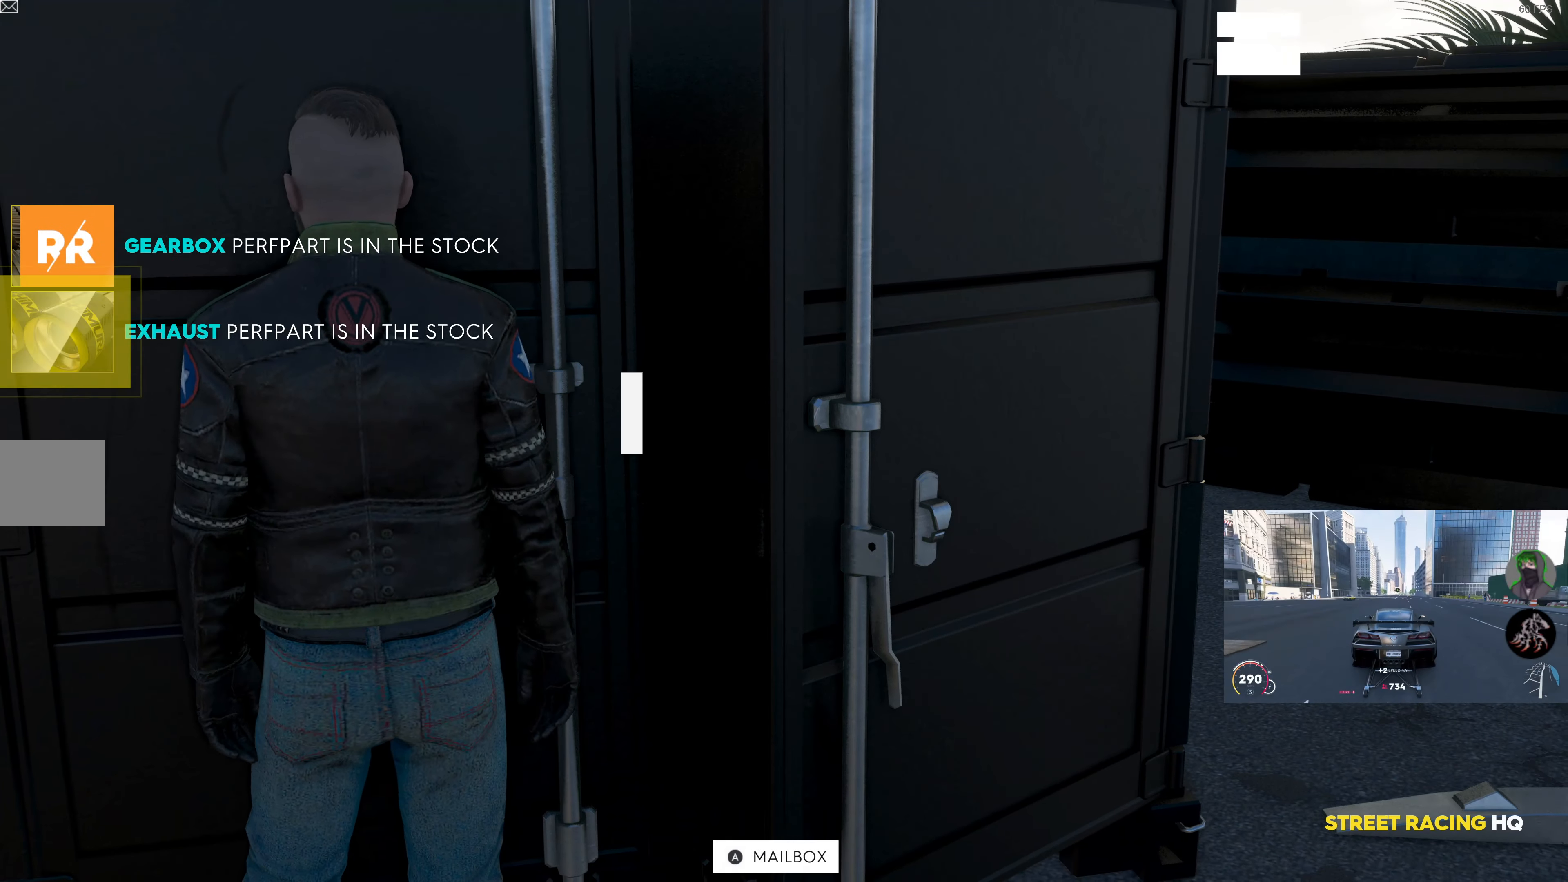
{"buttons": [], "left_stick": "center", "right_stick": "center", "events": [[83, "START", "up"]]}
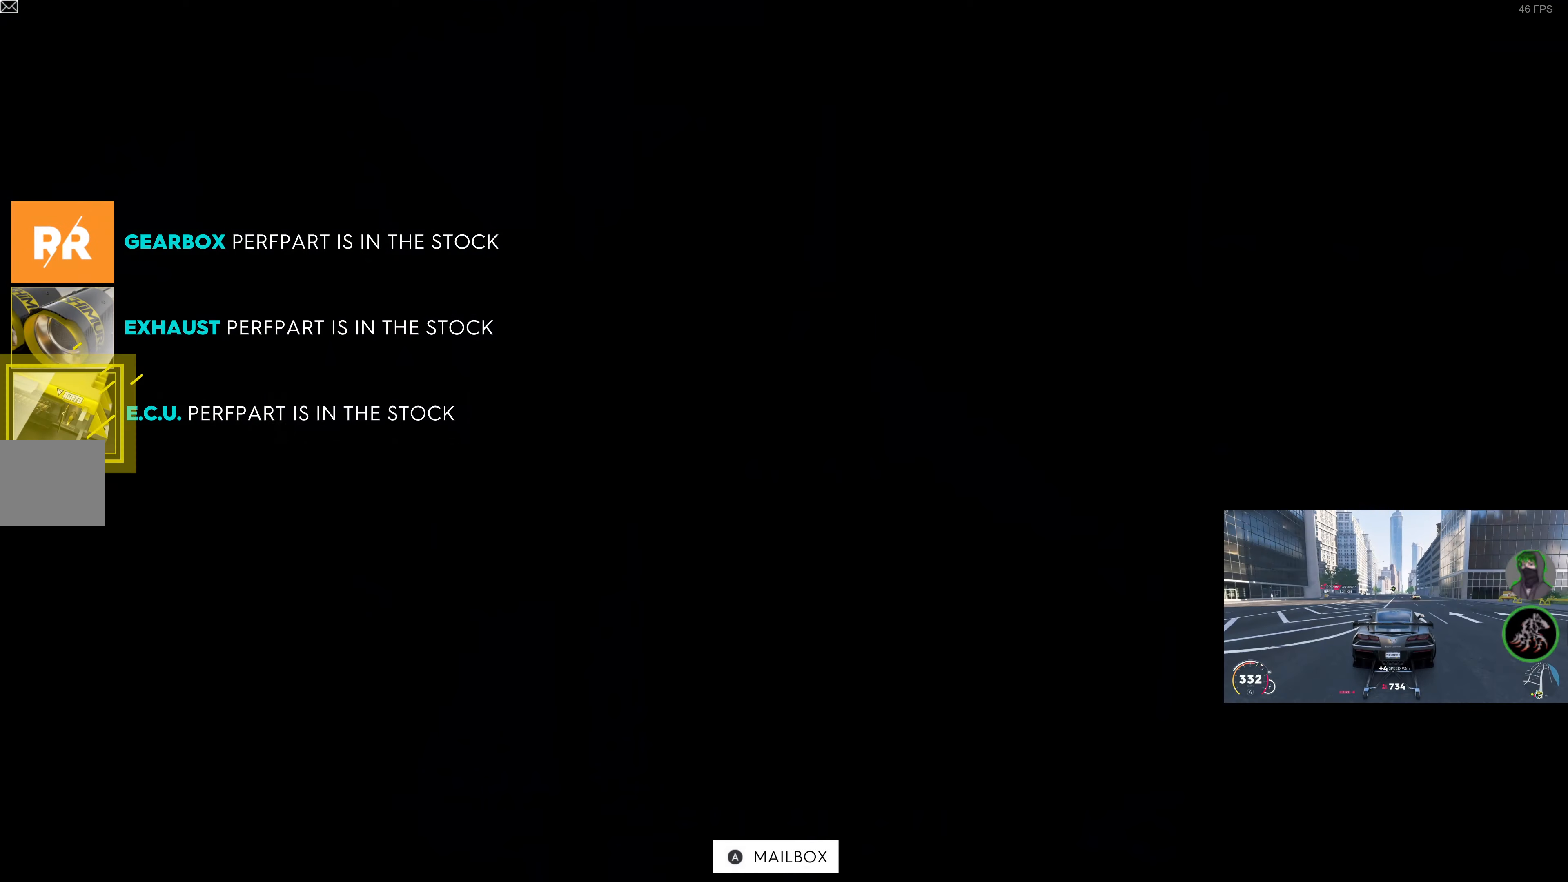
{"buttons": [], "left_stick": "center", "right_stick": "center", "events": []}
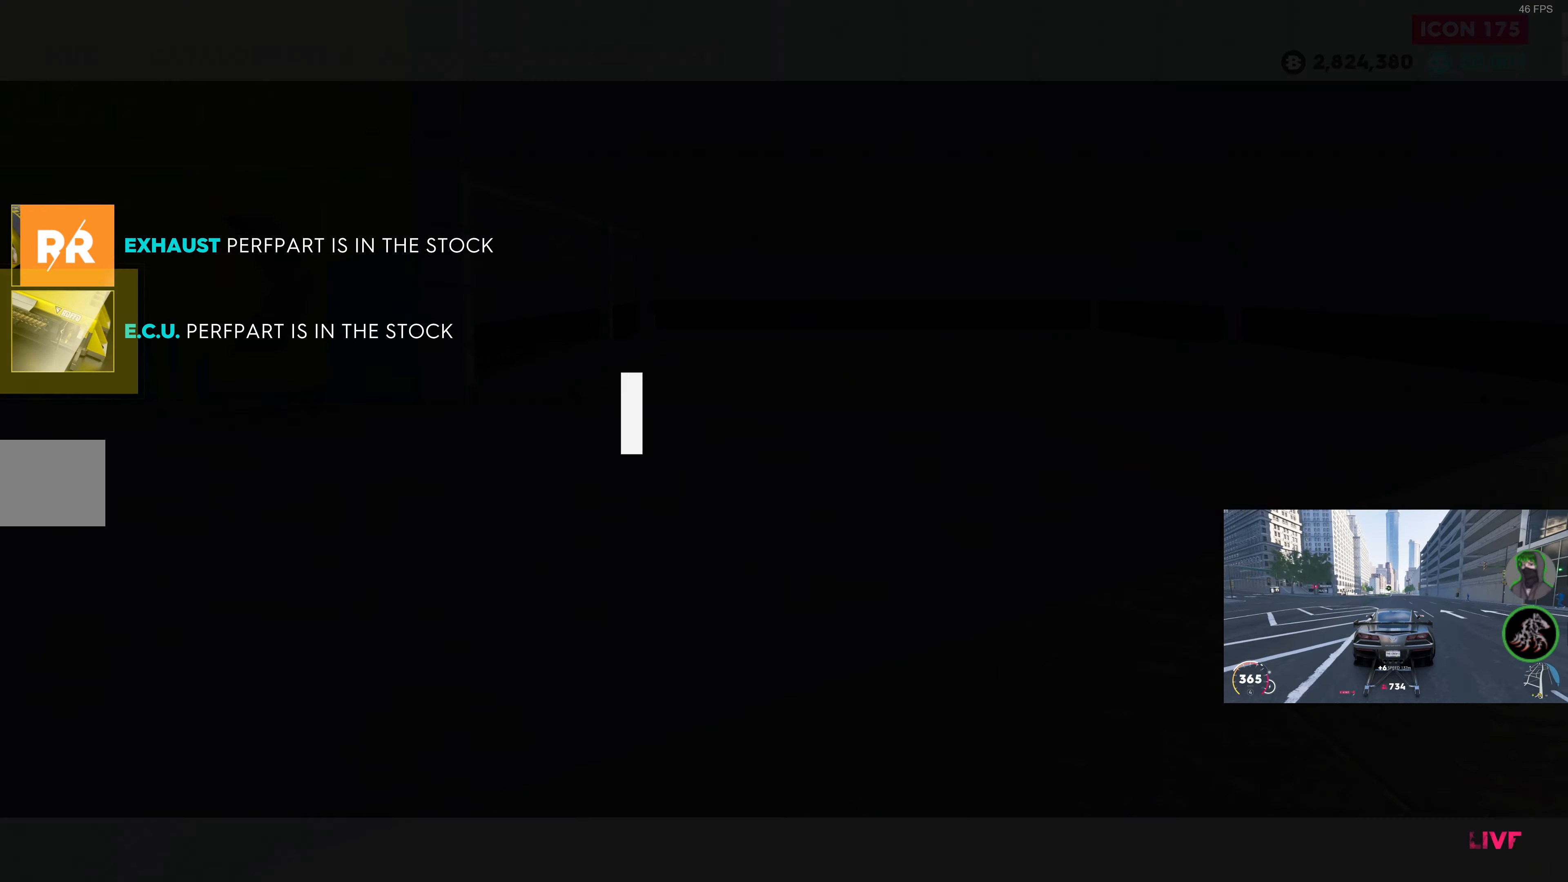
{"buttons": [], "left_stick": "center", "right_stick": "center", "events": []}
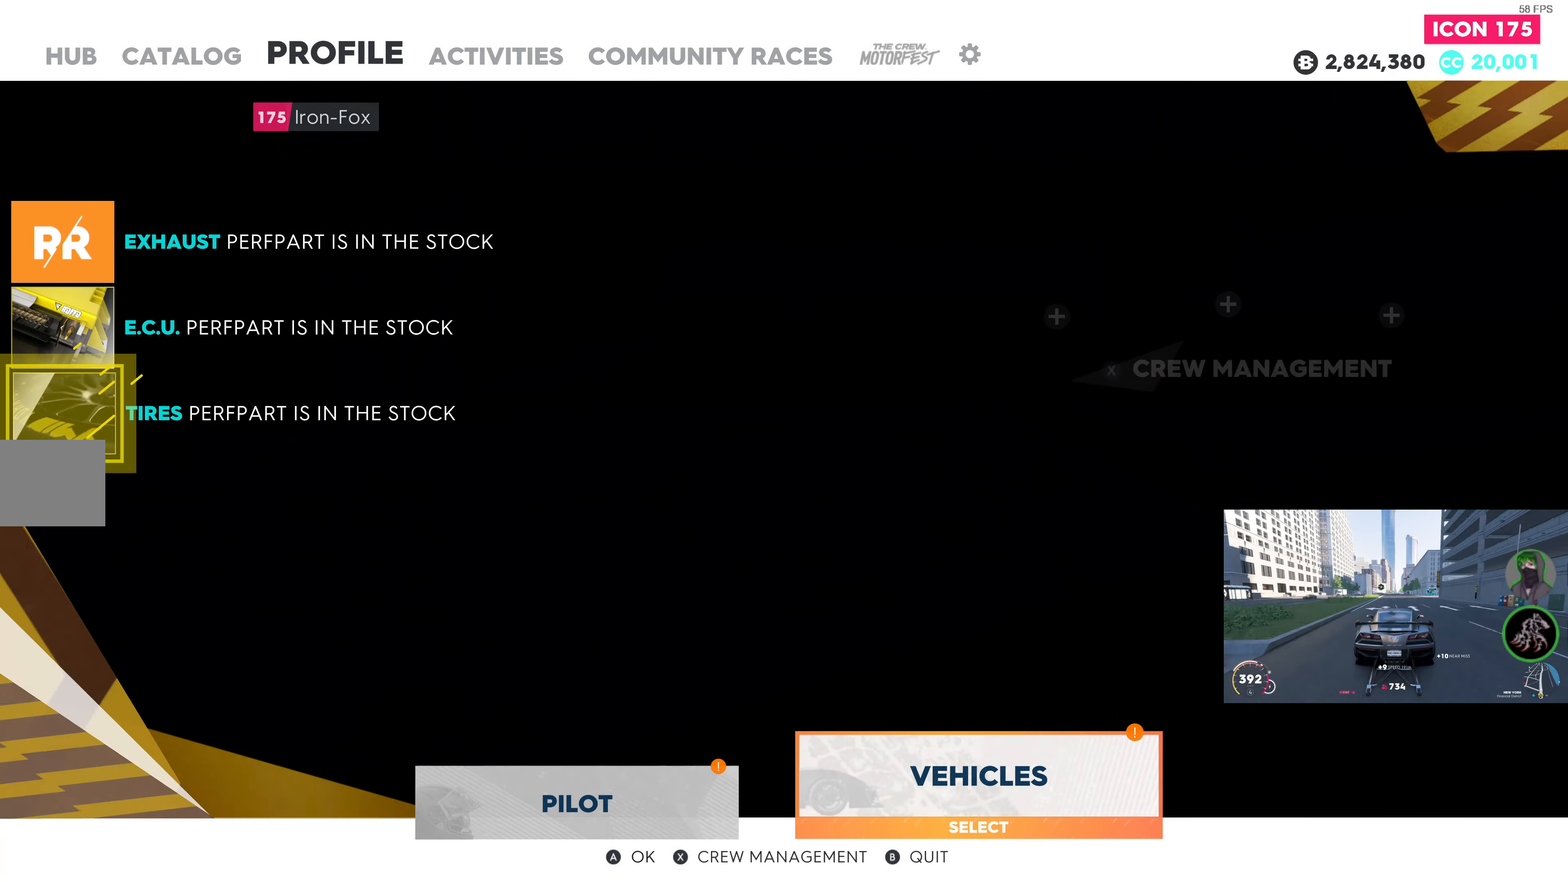
{"buttons": ["CROSS"], "left_stick": "center", "right_stick": "center", "events": [[400, "CROSS", "down"]]}
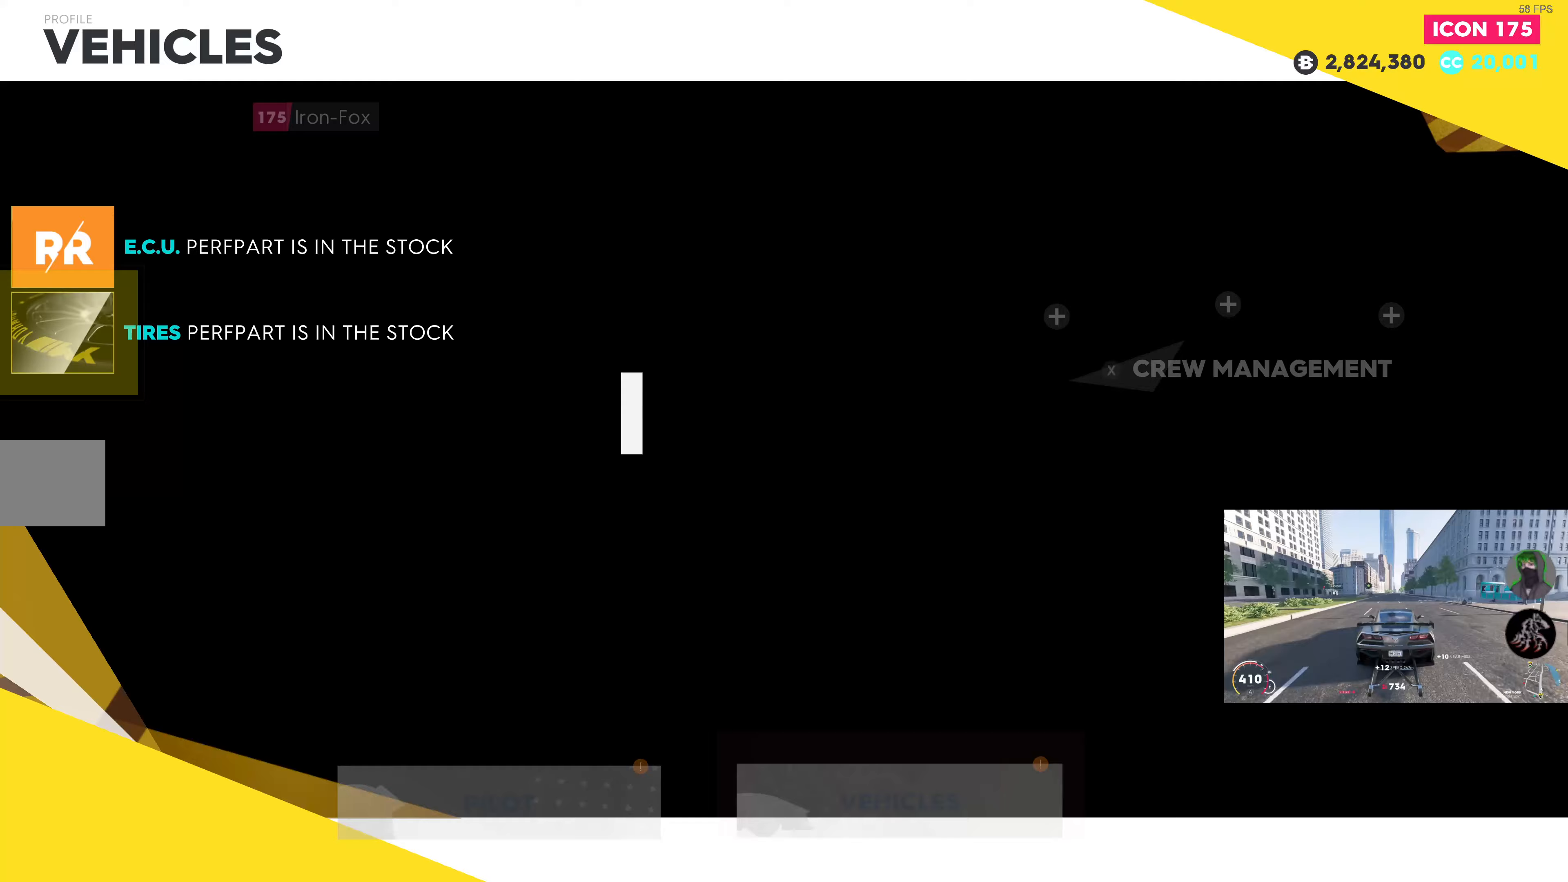
{"buttons": [], "left_stick": "center", "right_stick": "center", "events": [[17, "CROSS", "up"]]}
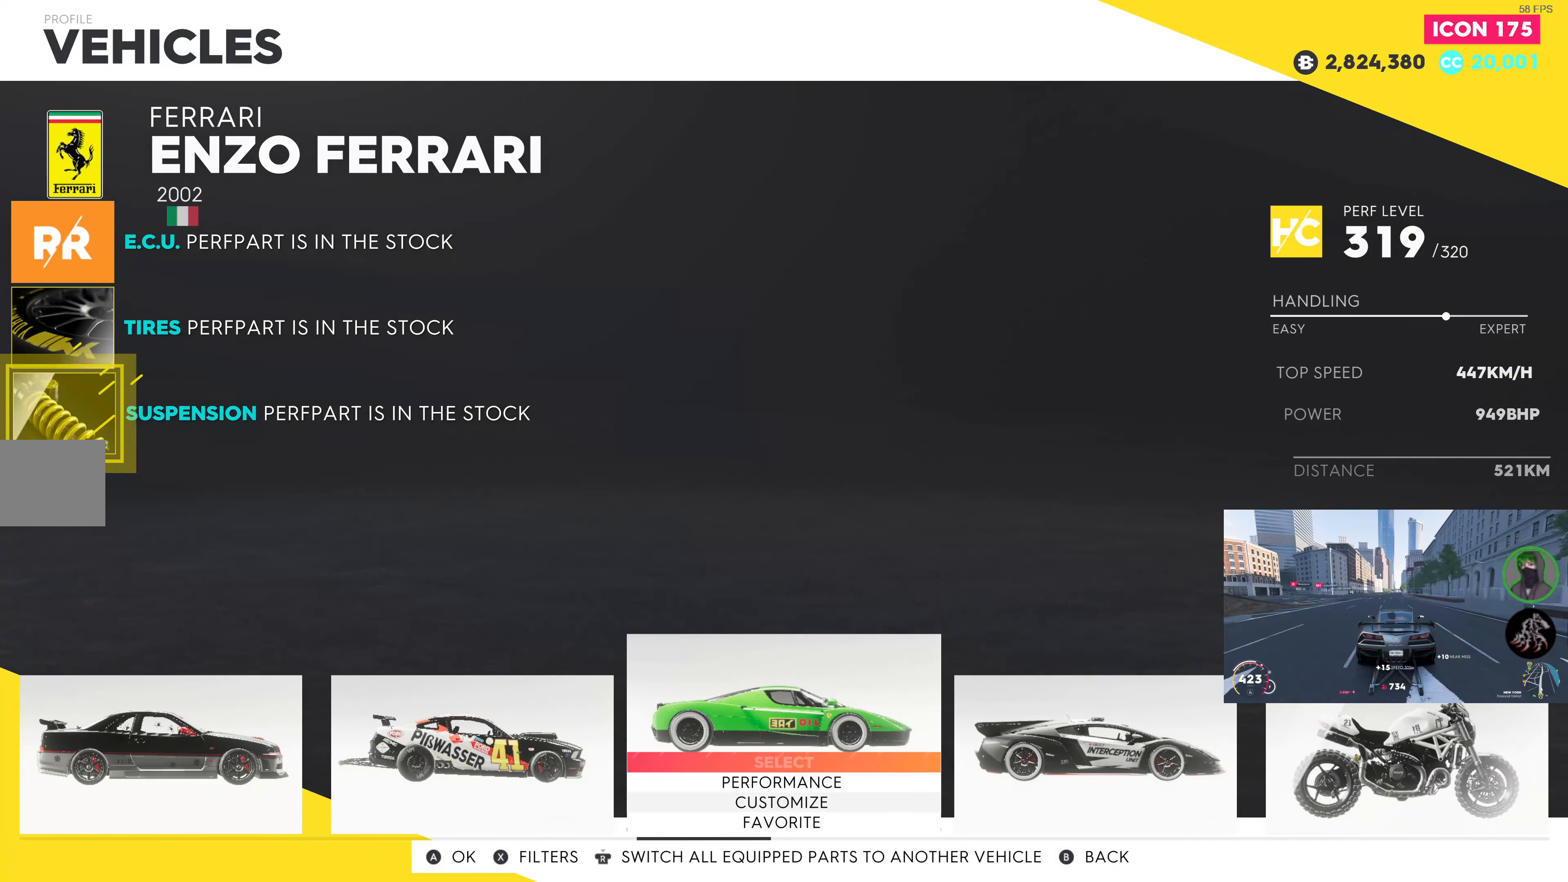
{"buttons": [], "left_stick": "center", "right_stick": "center", "events": []}
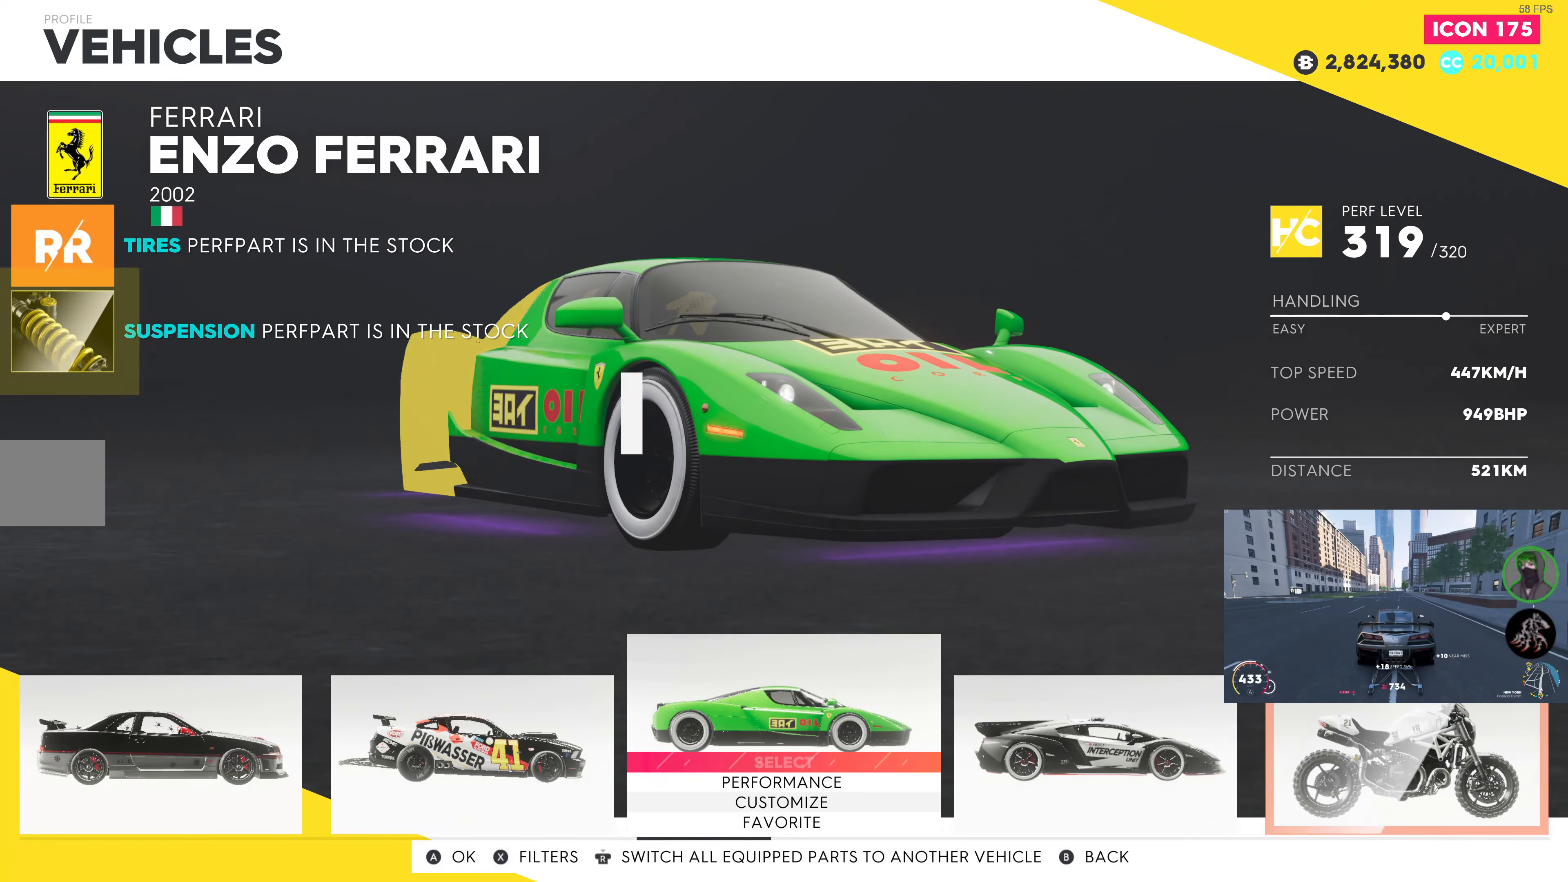
{"buttons": [], "left_stick": "center", "right_stick": "center", "events": []}
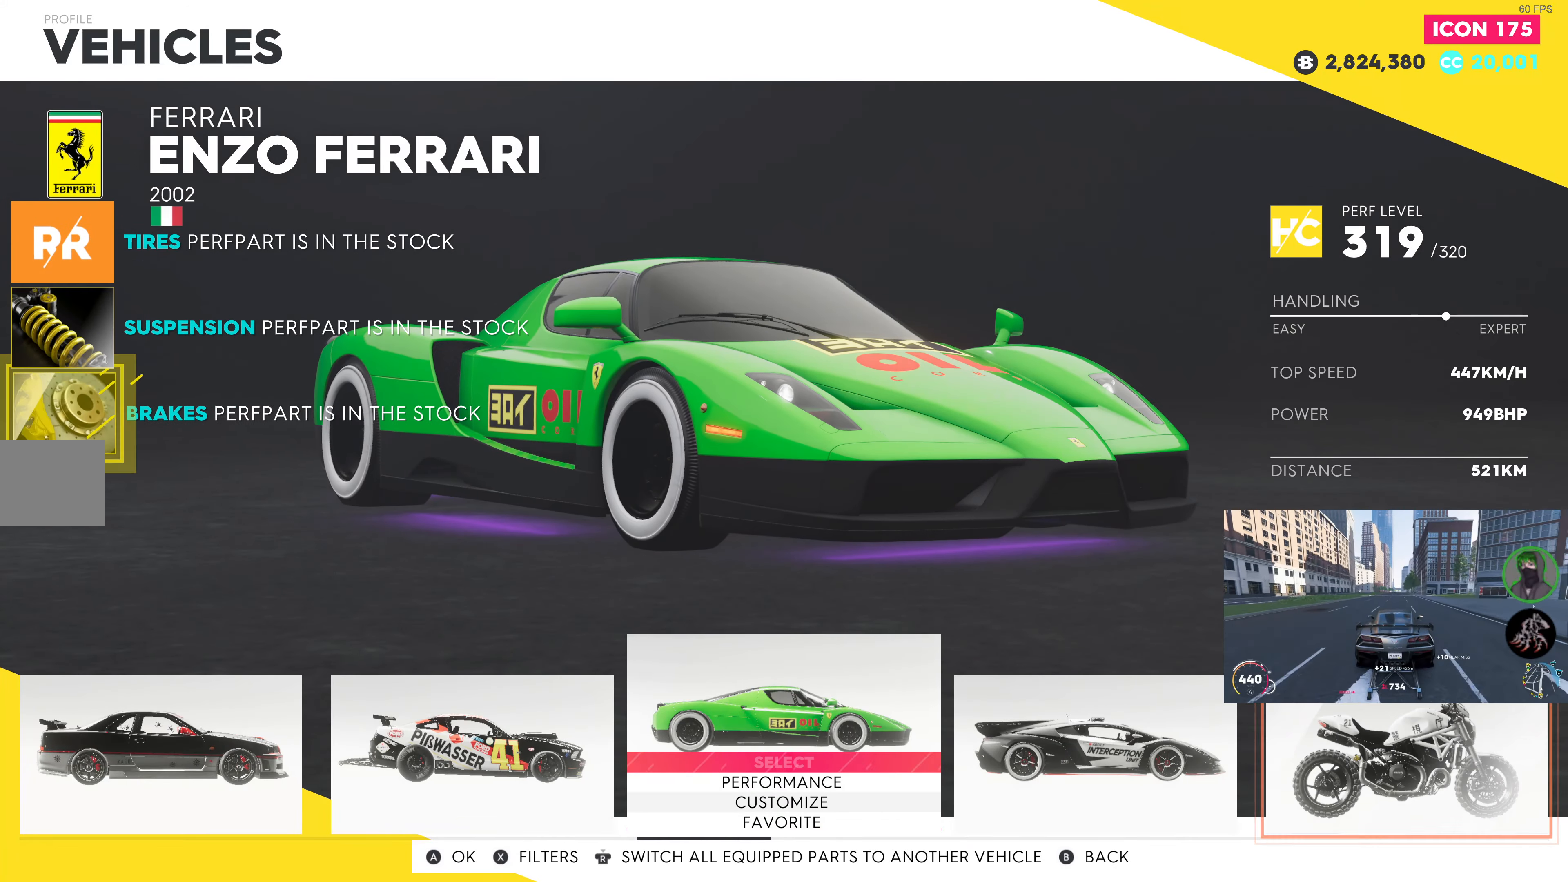
{"buttons": ["DPAD_RIGHT"], "left_stick": "center", "right_stick": "center", "events": [[183, "DPAD_RIGHT", "down"], [283, "DPAD_RIGHT", "up"], [417, "DPAD_RIGHT", "down"]]}
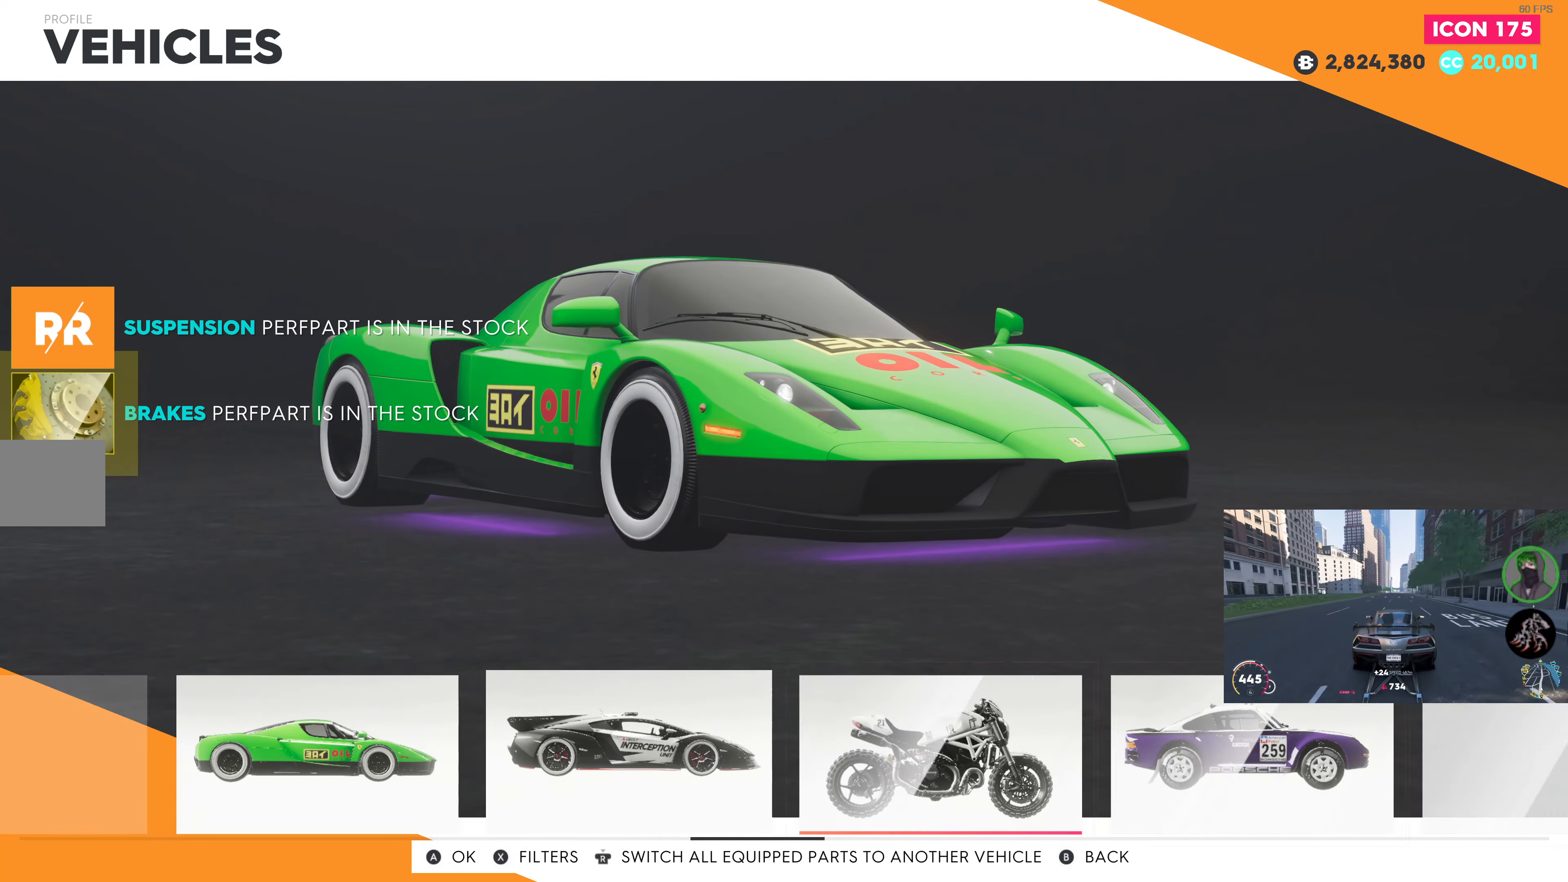
{"buttons": [], "left_stick": "center", "right_stick": "center", "events": [[50, "DPAD_RIGHT", "up"]]}
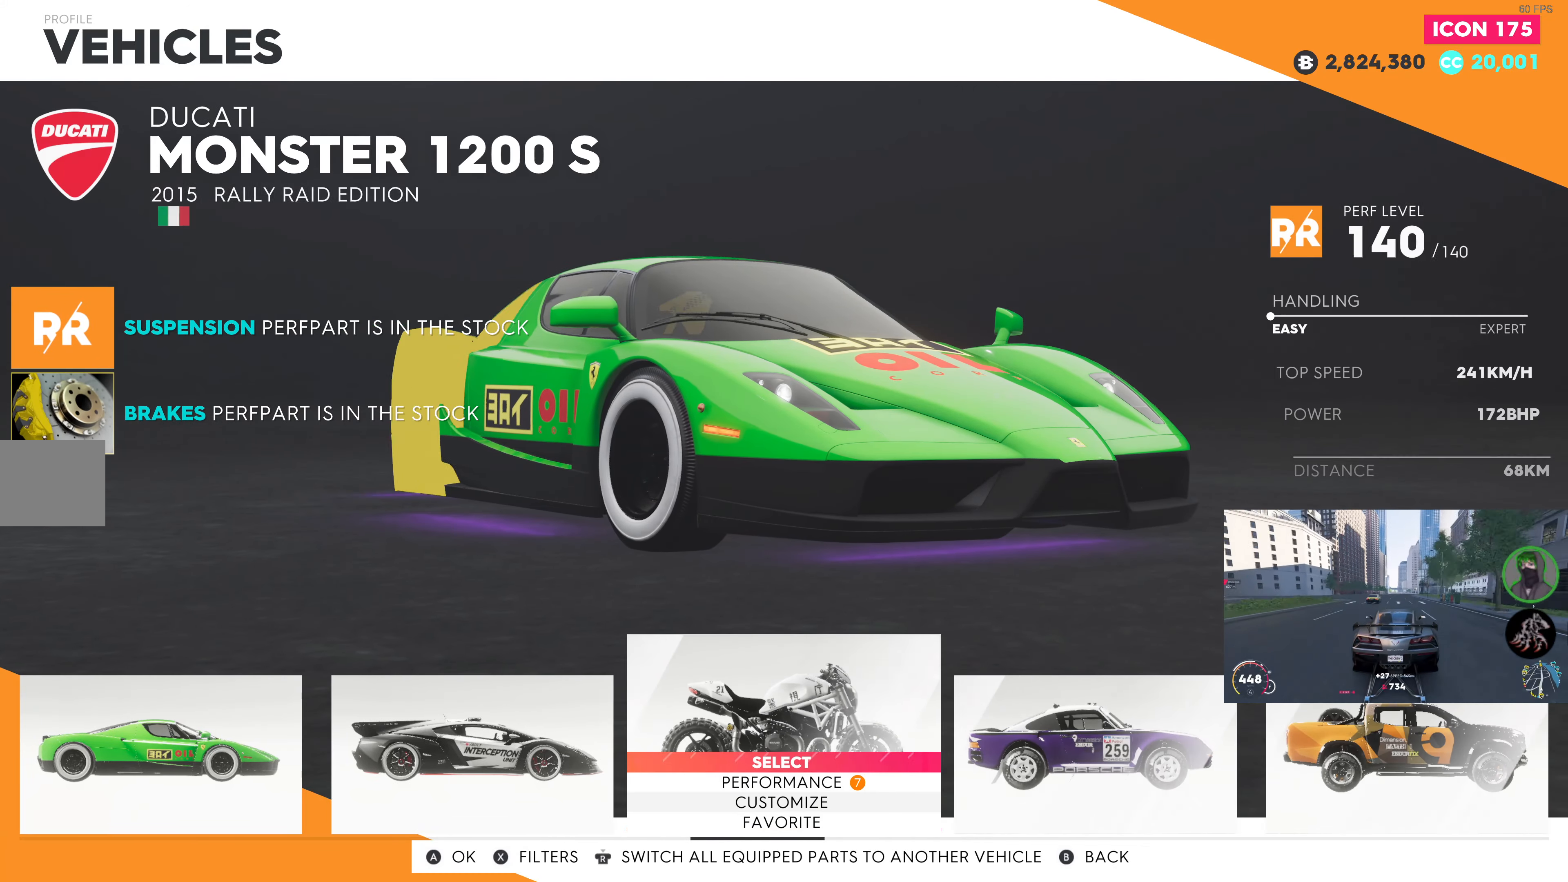
{"buttons": [], "left_stick": "center", "right_stick": "center", "events": [[183, "DPAD_DOWN", "down"], [317, "CROSS", "down"], [317, "DPAD_DOWN", "up"], [467, "CROSS", "up"]]}
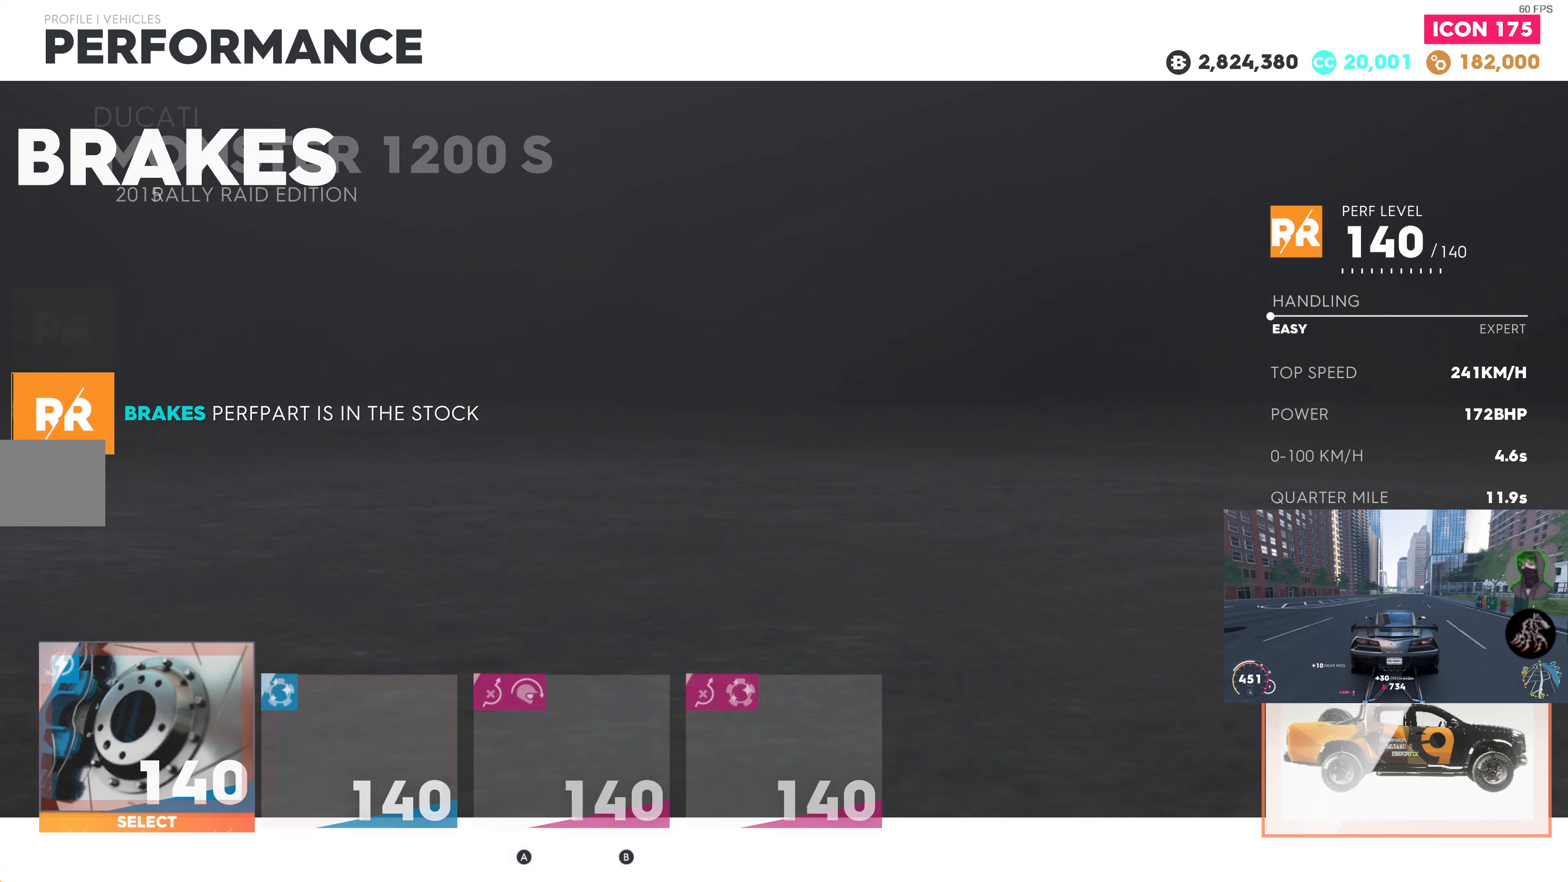
{"buttons": [], "left_stick": "center", "right_stick": "center", "events": []}
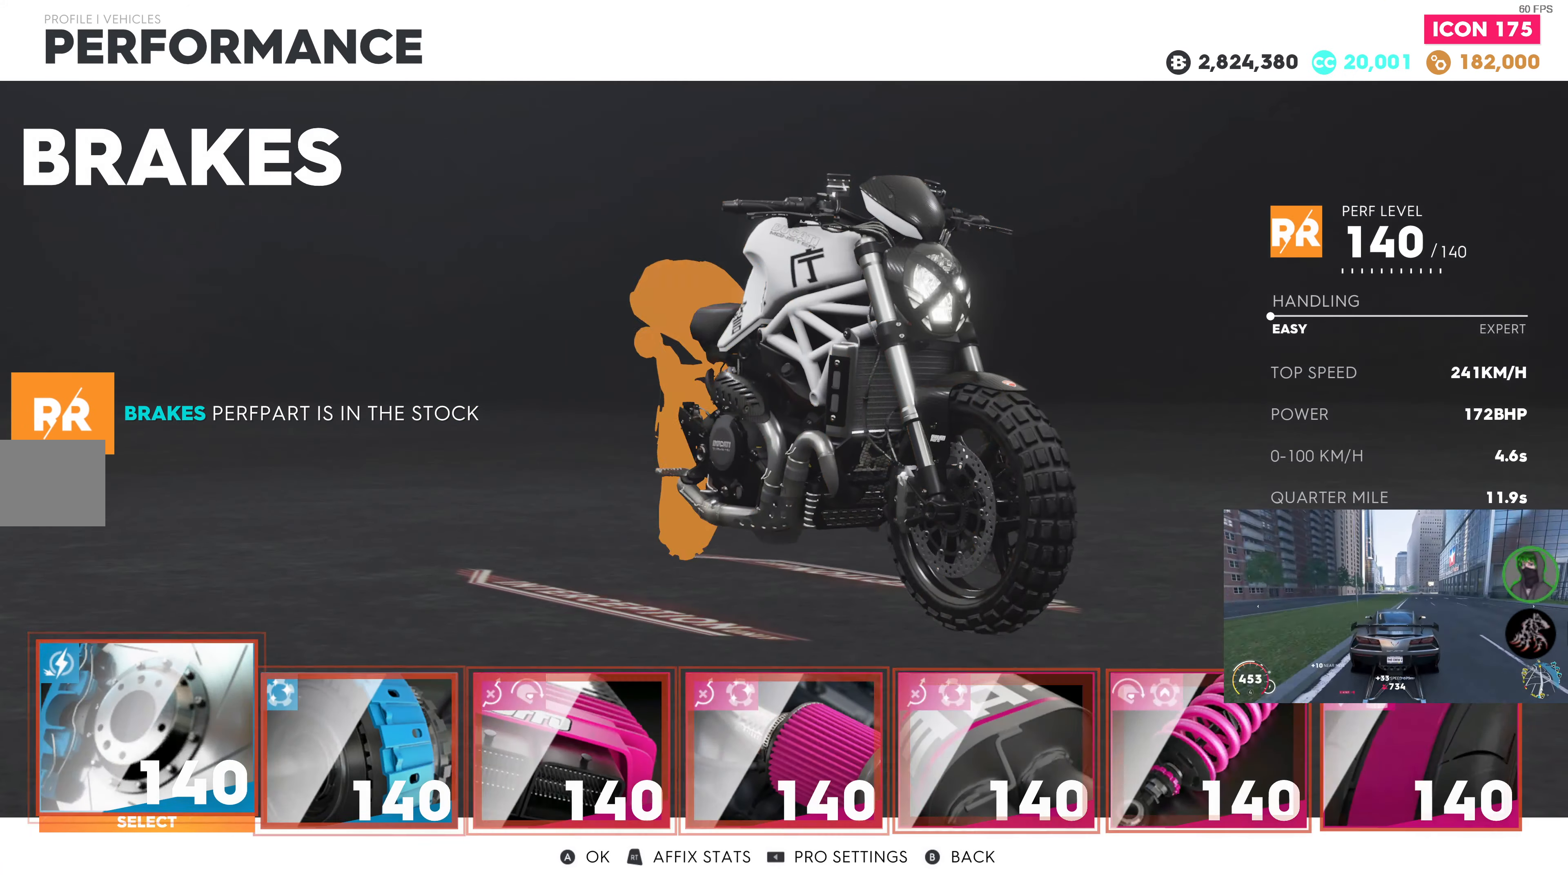
{"buttons": [], "left_stick": "center", "right_stick": "center", "events": [[233, "CROSS", "down"], [400, "CROSS", "up"]]}
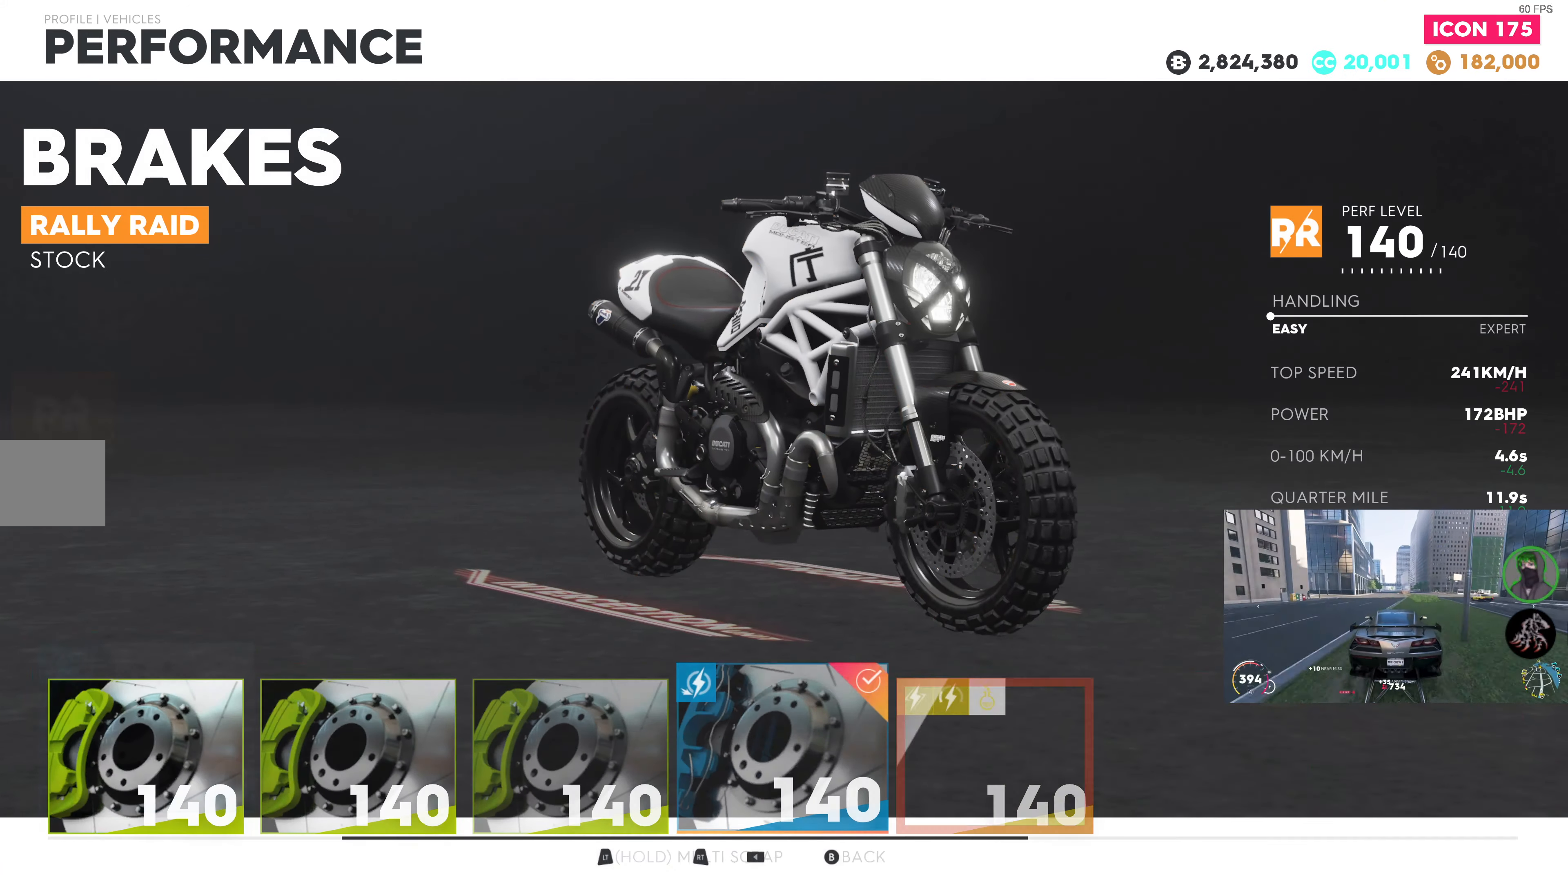
{"buttons": [], "left_stick": "center", "right_stick": "center", "events": []}
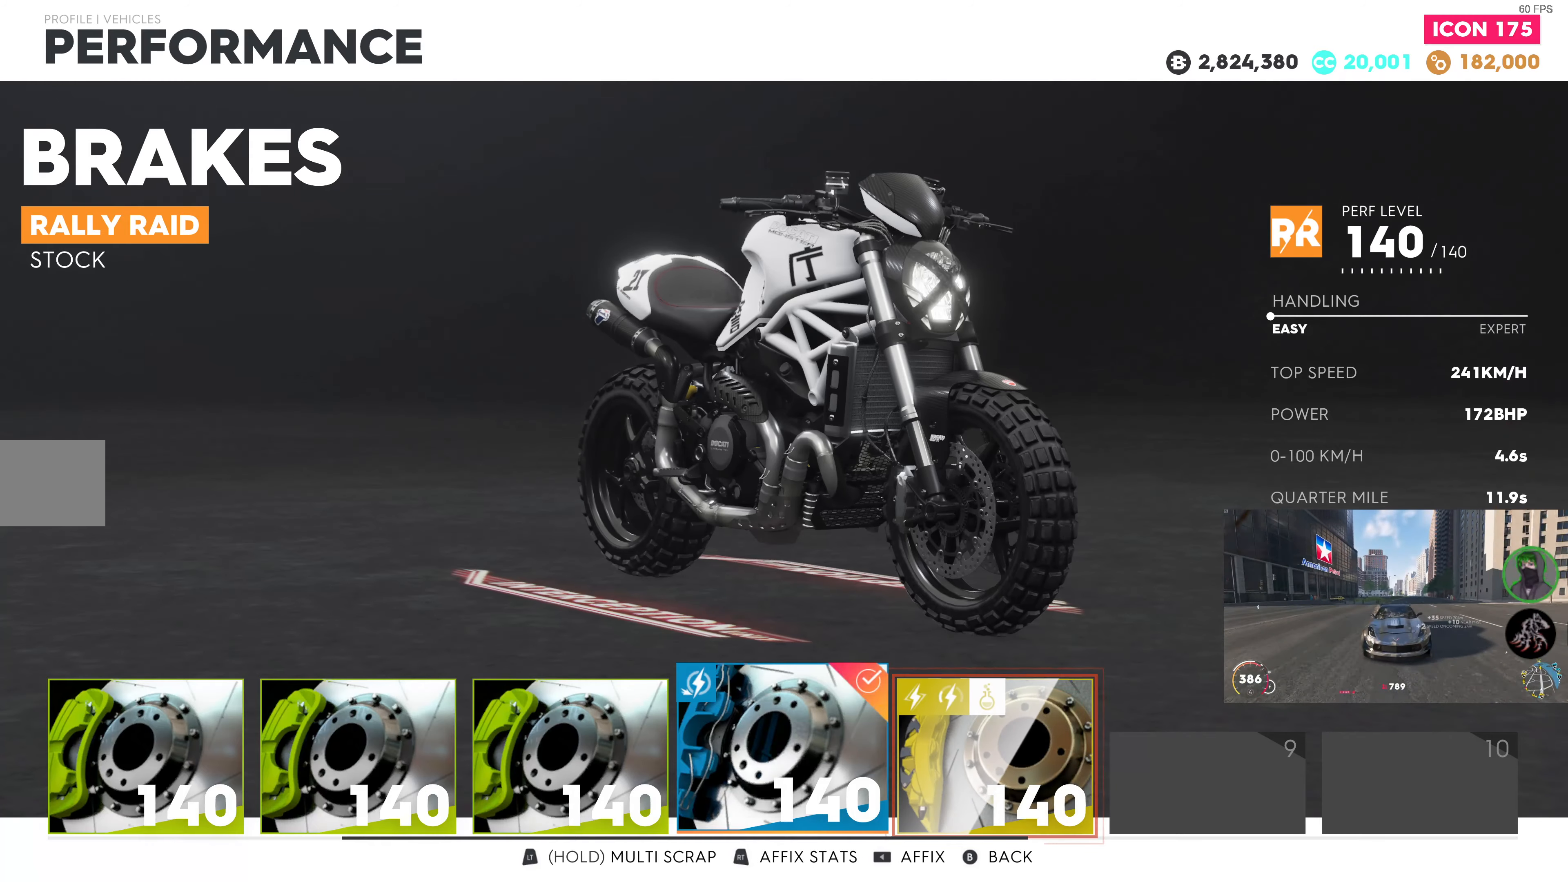
{"buttons": [], "left_stick": "center", "right_stick": "center", "events": [[134, "DPAD_RIGHT", "down"], [234, "DPAD_RIGHT", "up"], [350, "CROSS", "down"], [500, "CROSS", "up"]]}
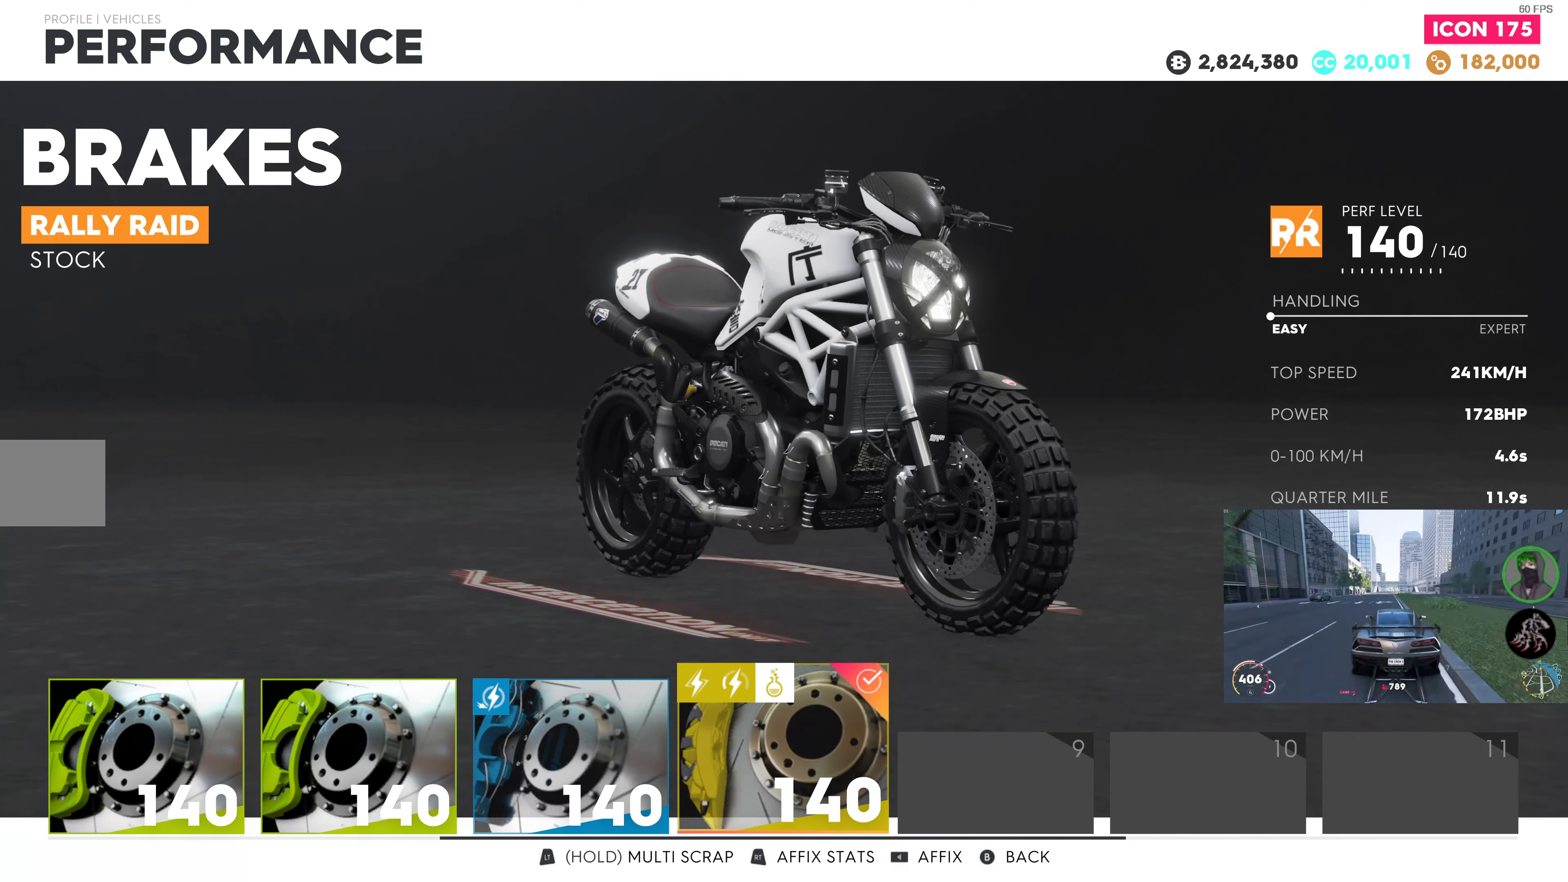
{"buttons": ["CIRCLE"], "left_stick": "center", "right_stick": "center", "events": [[417, "CIRCLE", "down"]]}
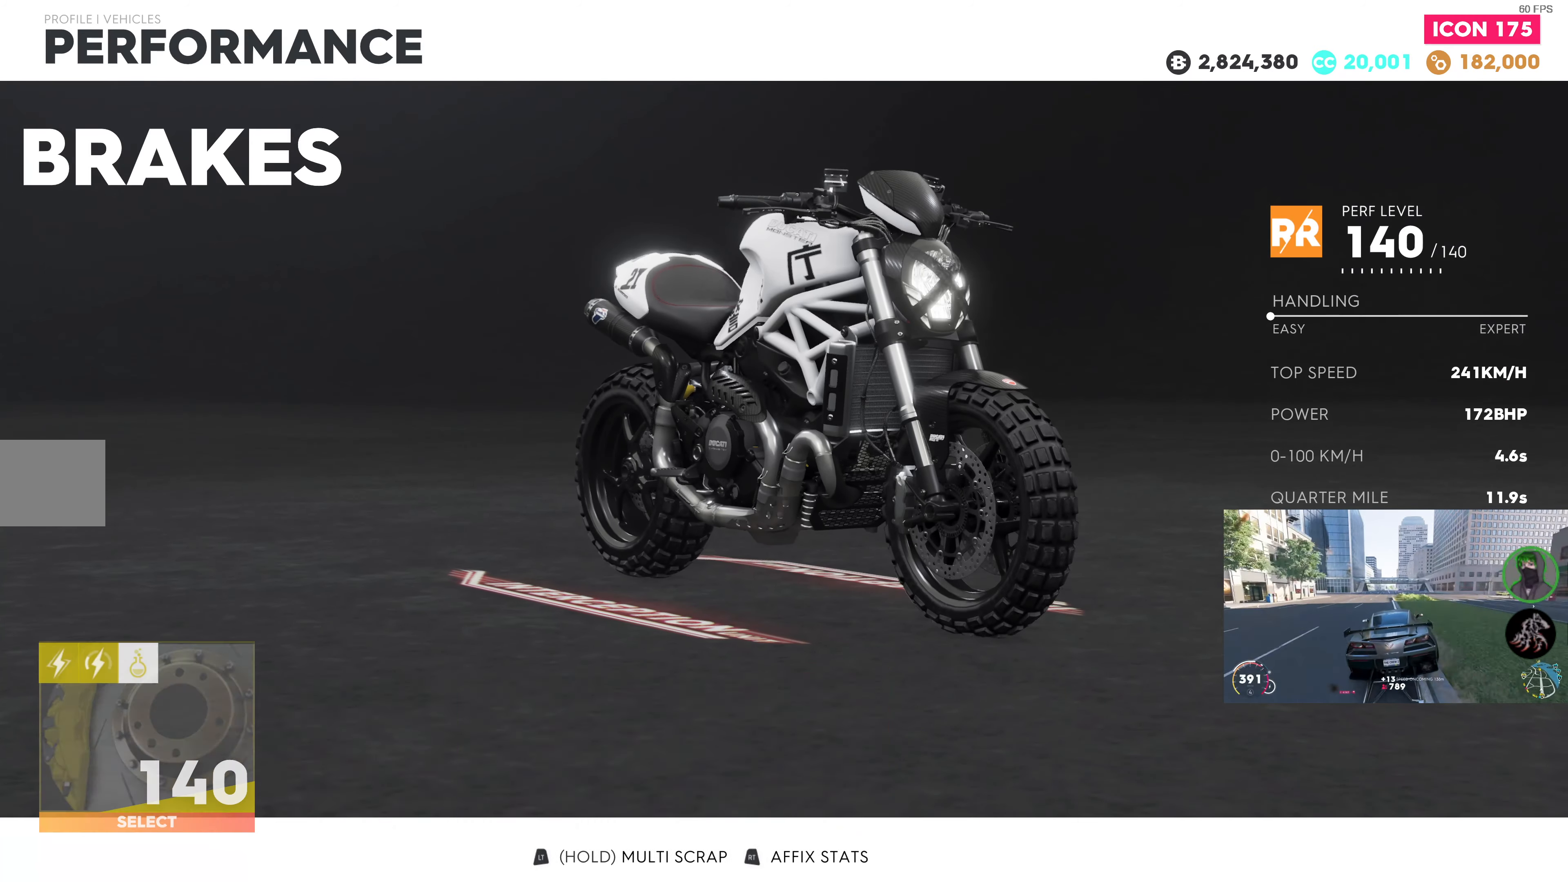
{"buttons": ["DPAD_RIGHT"], "left_stick": "center", "right_stick": "center", "events": [[17, "CIRCLE", "up"], [400, "DPAD_RIGHT", "down"]]}
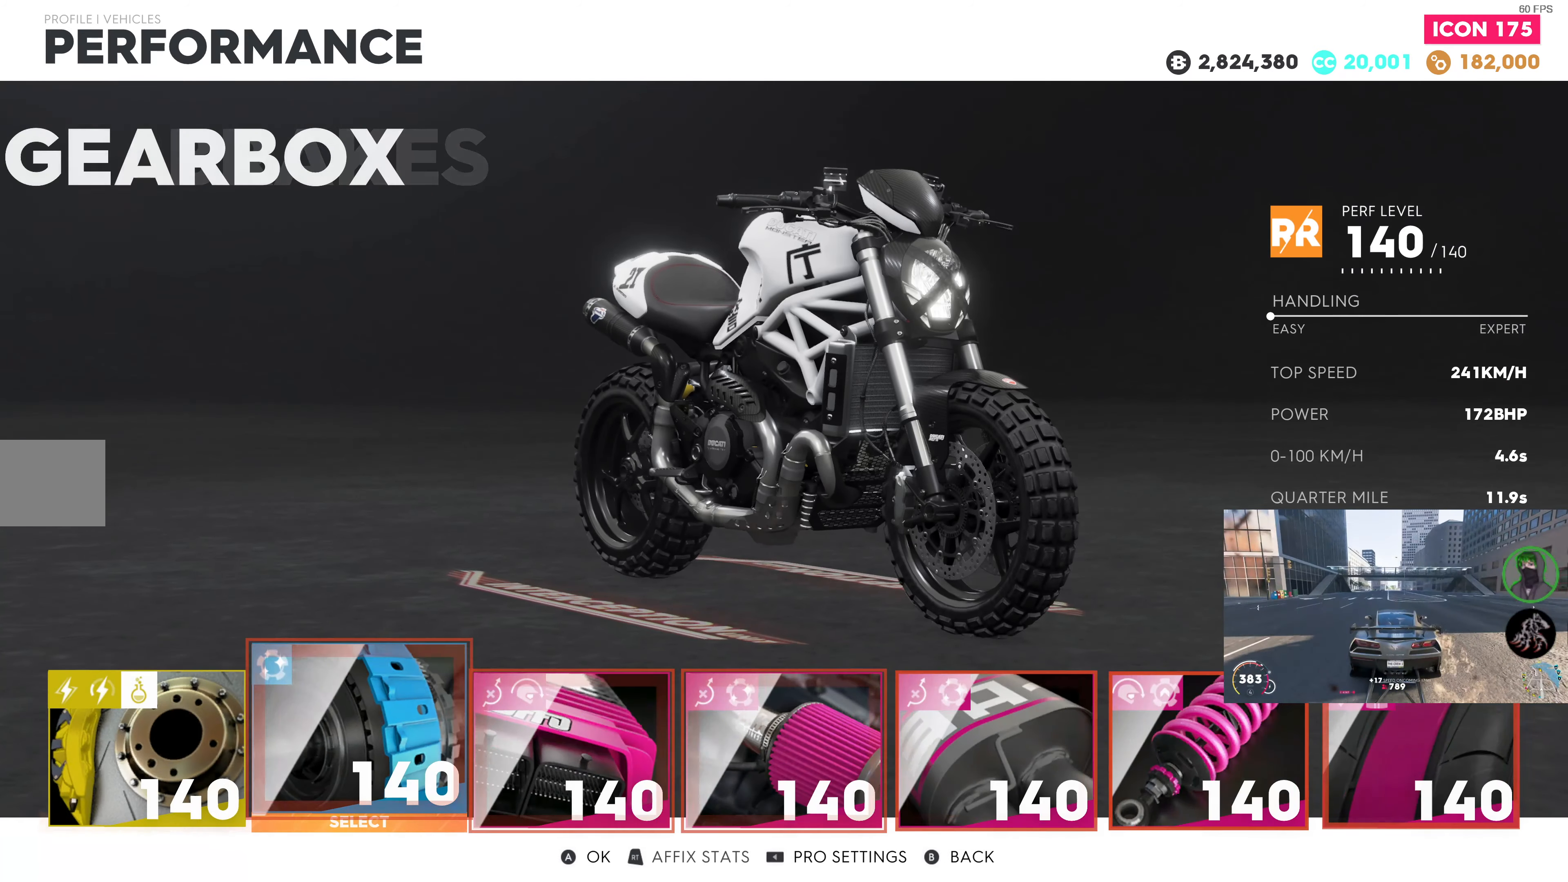
{"buttons": [], "left_stick": "center", "right_stick": "center", "events": [[17, "DPAD_RIGHT", "up"], [67, "CROSS", "down"], [200, "CROSS", "up"]]}
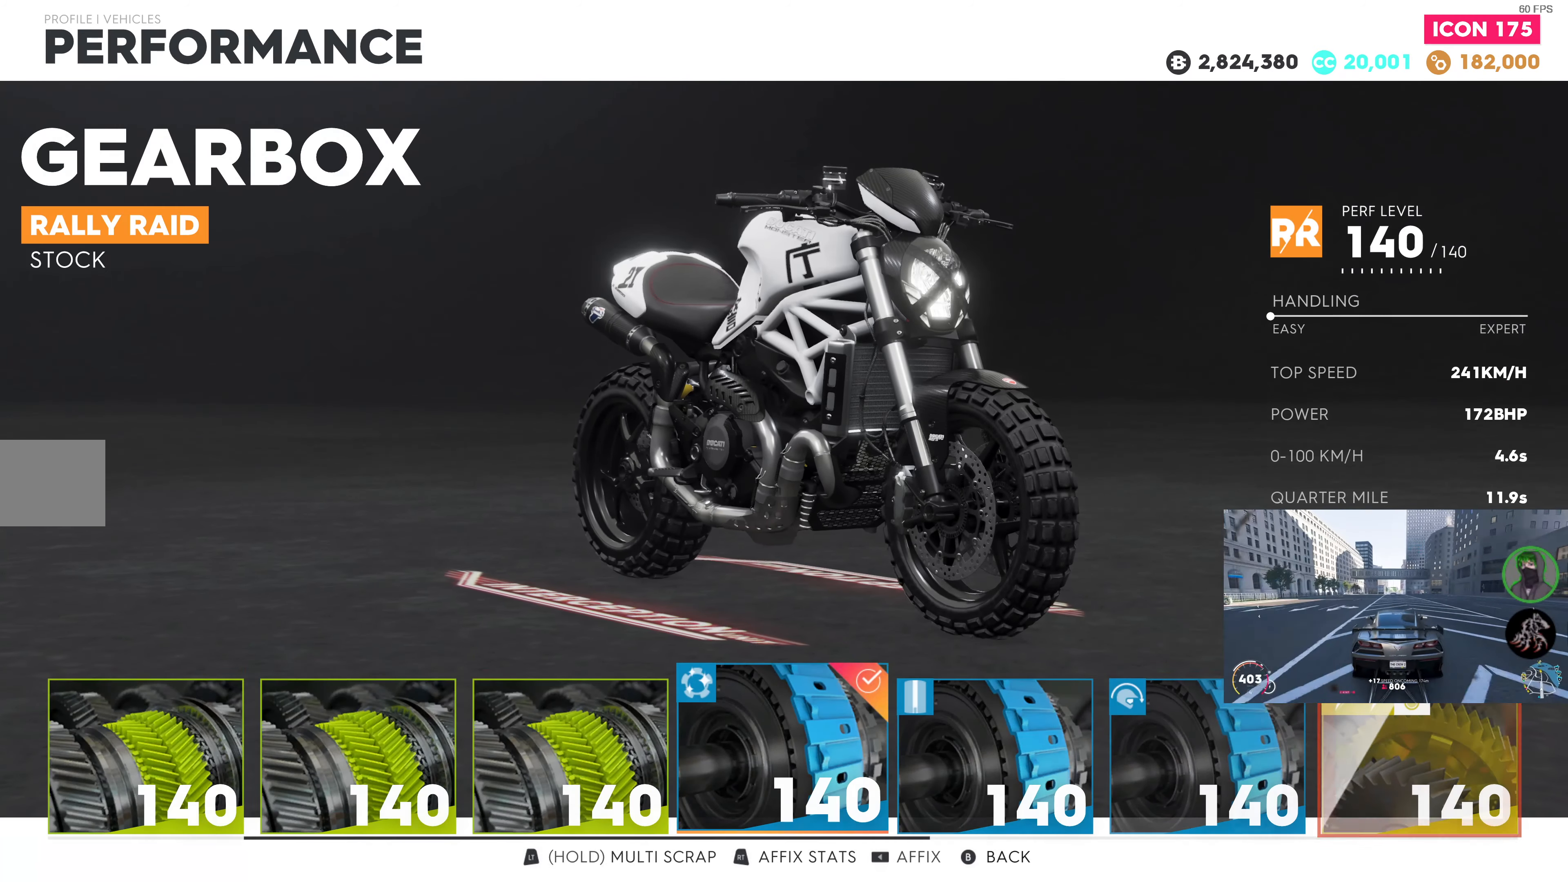
{"buttons": ["DPAD_RIGHT"], "left_stick": "center", "right_stick": "center", "events": [[167, "DPAD_RIGHT", "down"], [284, "DPAD_RIGHT", "up"], [434, "DPAD_RIGHT", "down"]]}
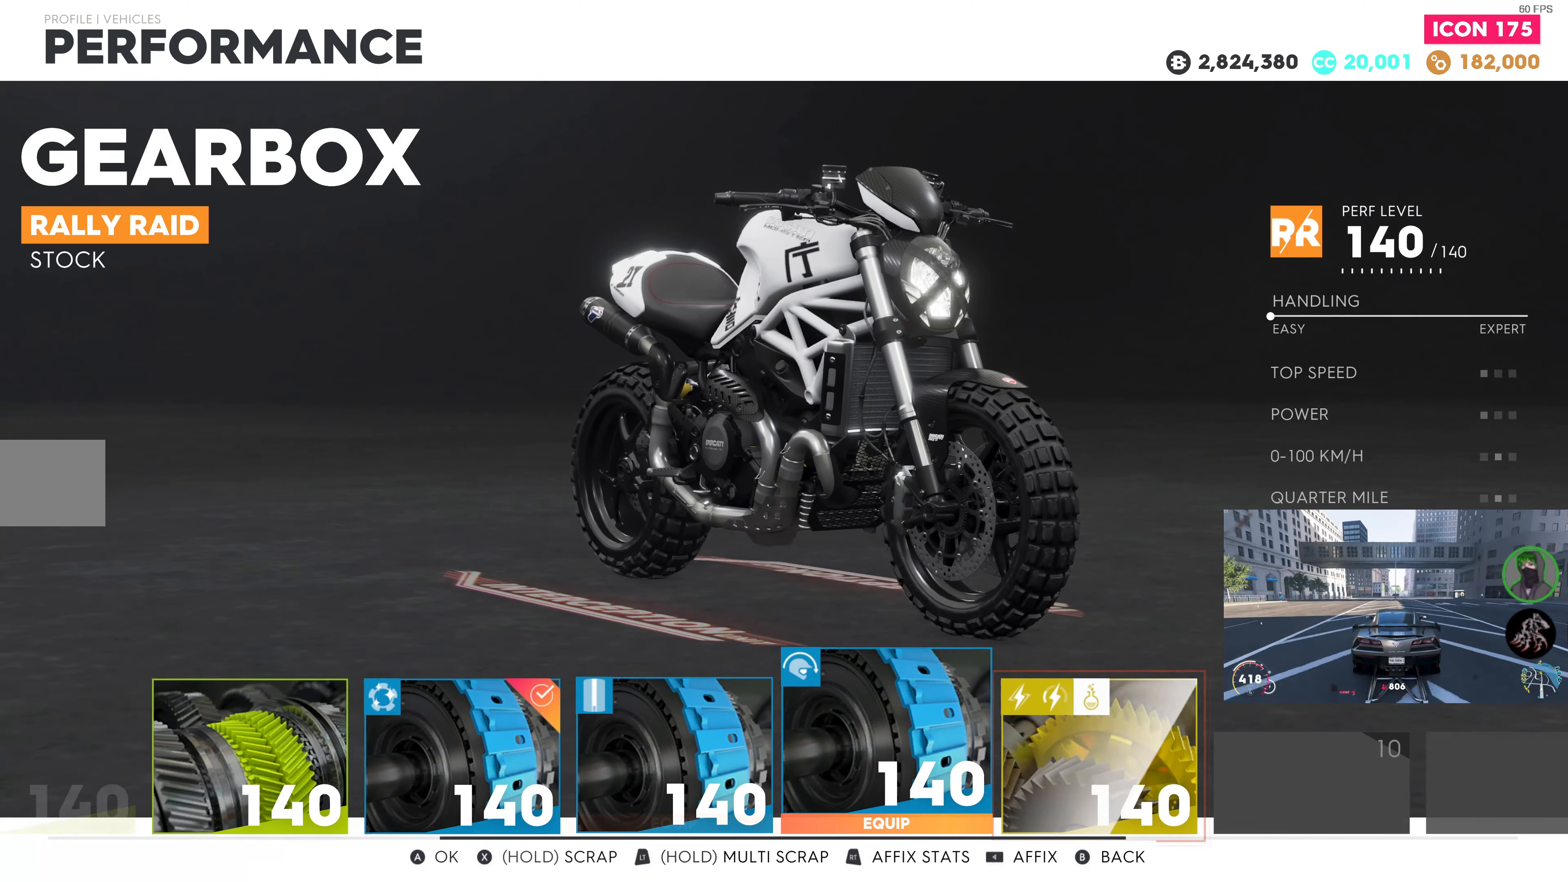
{"buttons": [], "left_stick": "center", "right_stick": "center", "events": [[34, "DPAD_RIGHT", "up"], [167, "DPAD_RIGHT", "down"], [267, "CROSS", "down"], [267, "DPAD_RIGHT", "up"], [417, "CROSS", "up"]]}
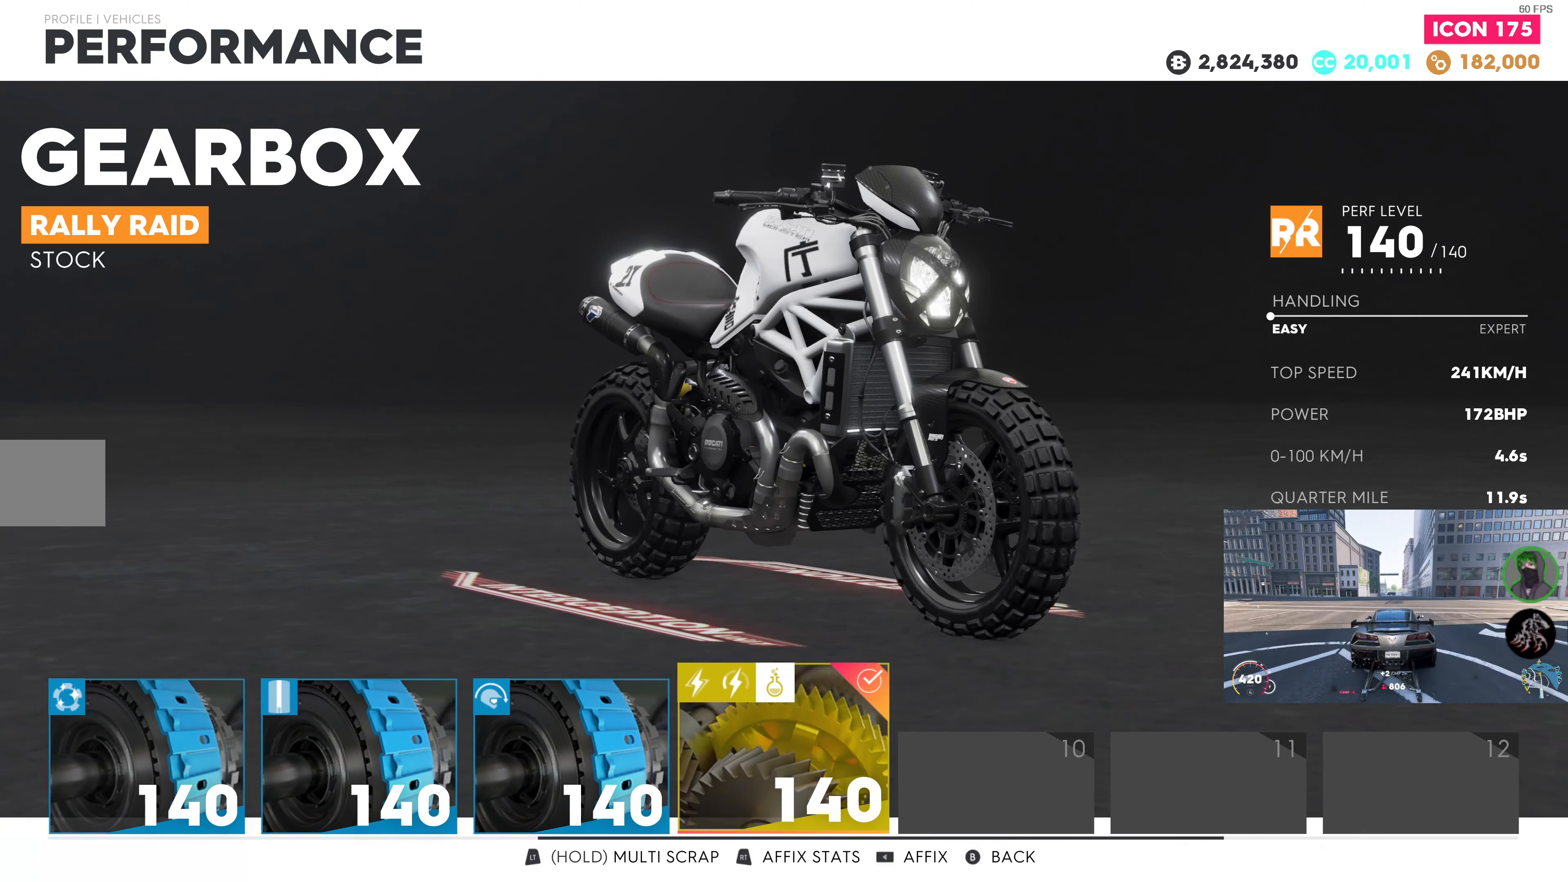
{"buttons": [], "left_stick": "center", "right_stick": "center", "events": [[134, "CIRCLE", "down"], [250, "CIRCLE", "up"]]}
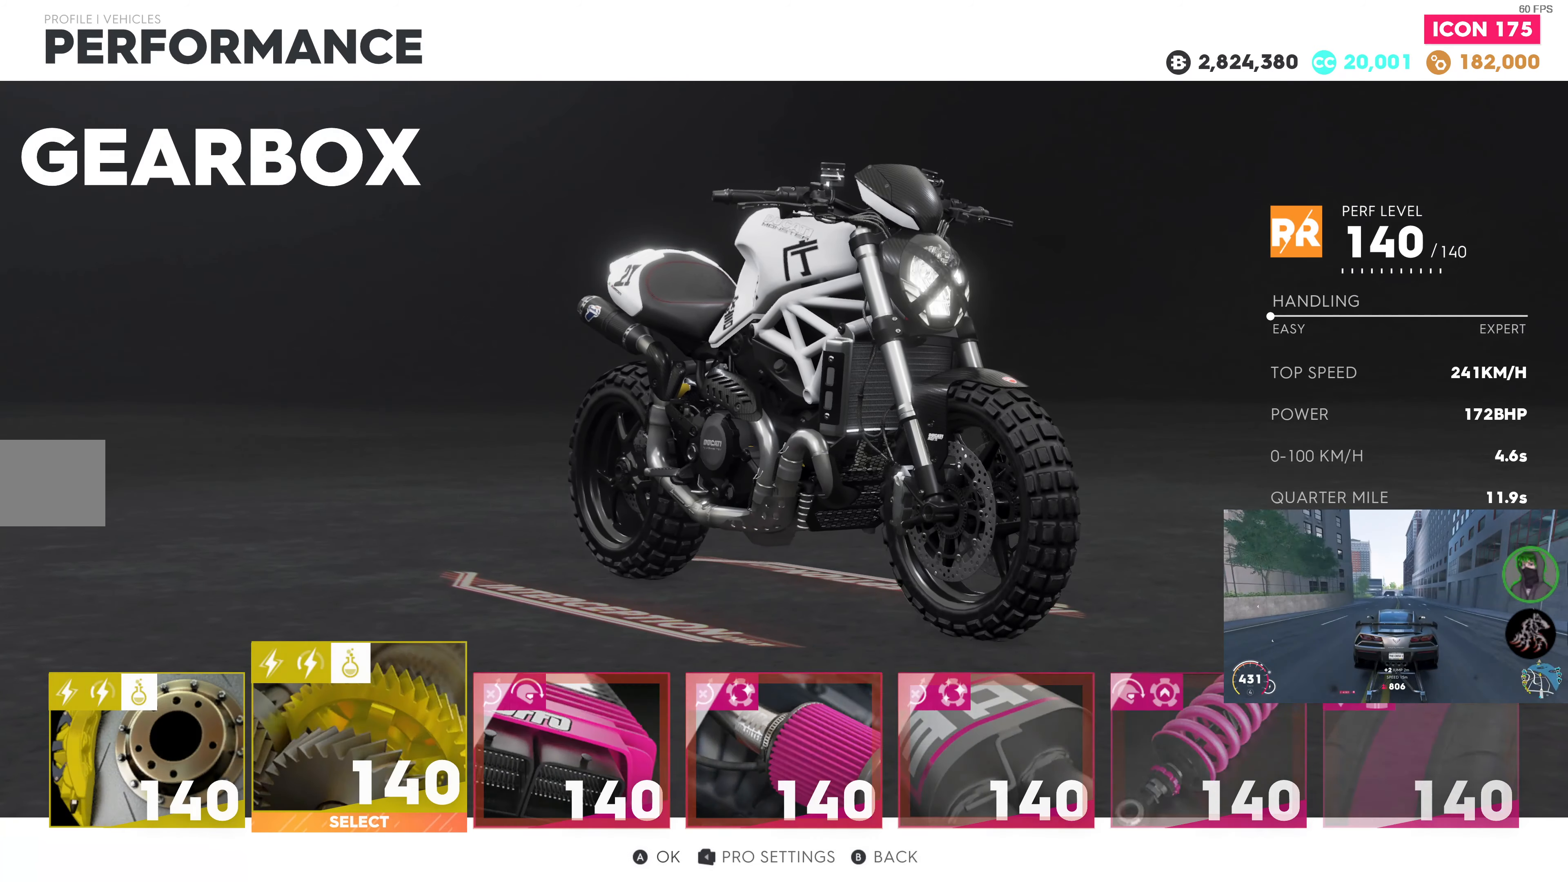
{"buttons": [], "left_stick": "center", "right_stick": "center", "events": [[134, "DPAD_RIGHT", "down"], [234, "DPAD_RIGHT", "up"], [267, "CROSS", "down"], [433, "CROSS", "up"]]}
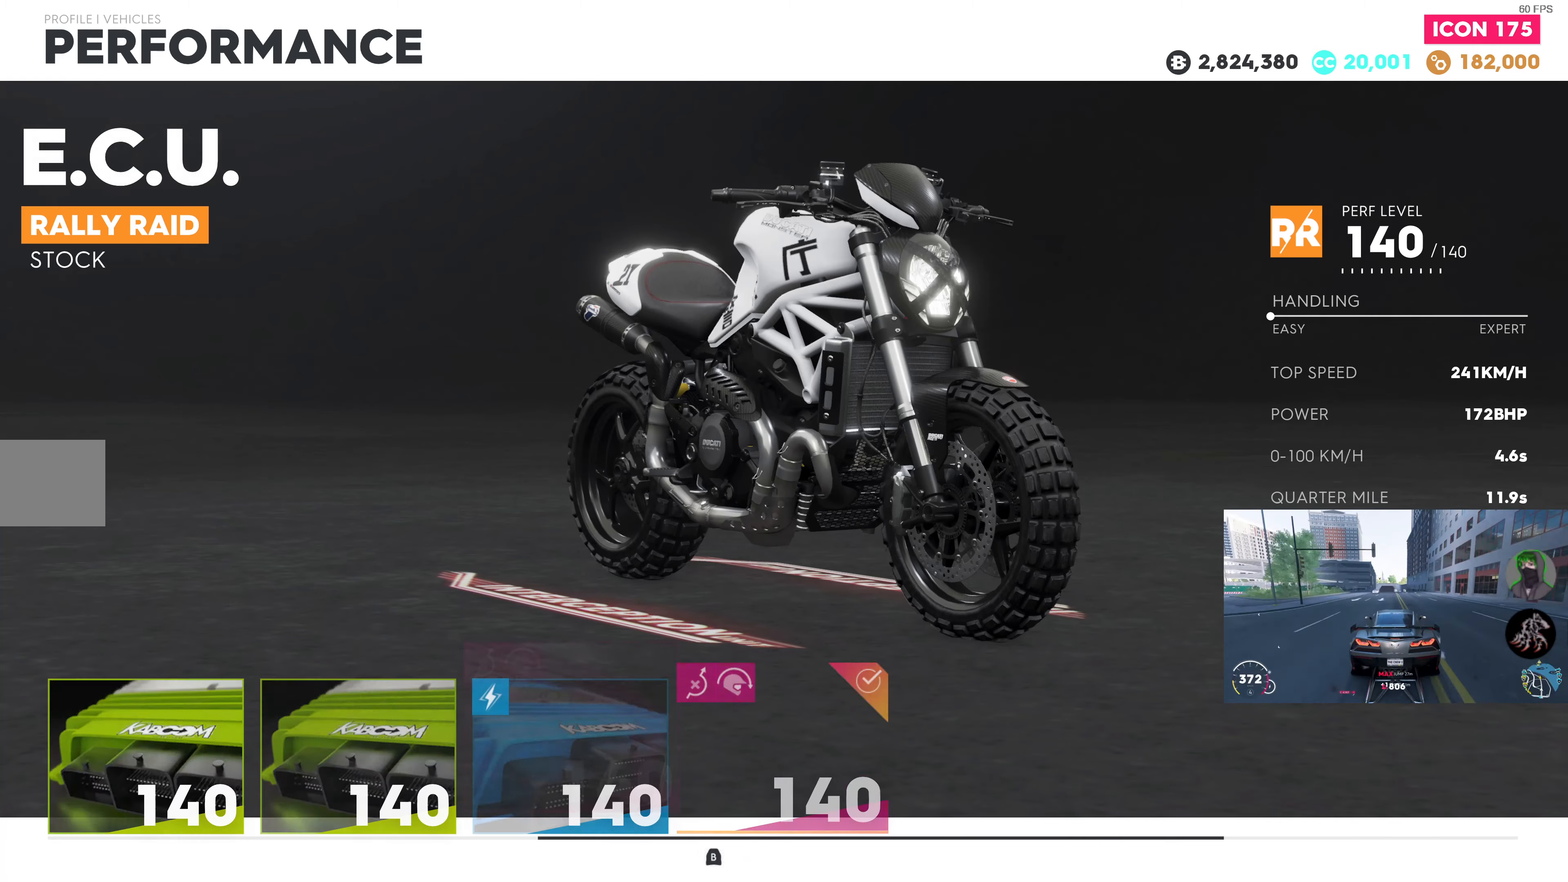
{"buttons": [], "left_stick": "center", "right_stick": "center", "events": [[166, "DPAD_RIGHT", "down"], [283, "DPAD_RIGHT", "up"]]}